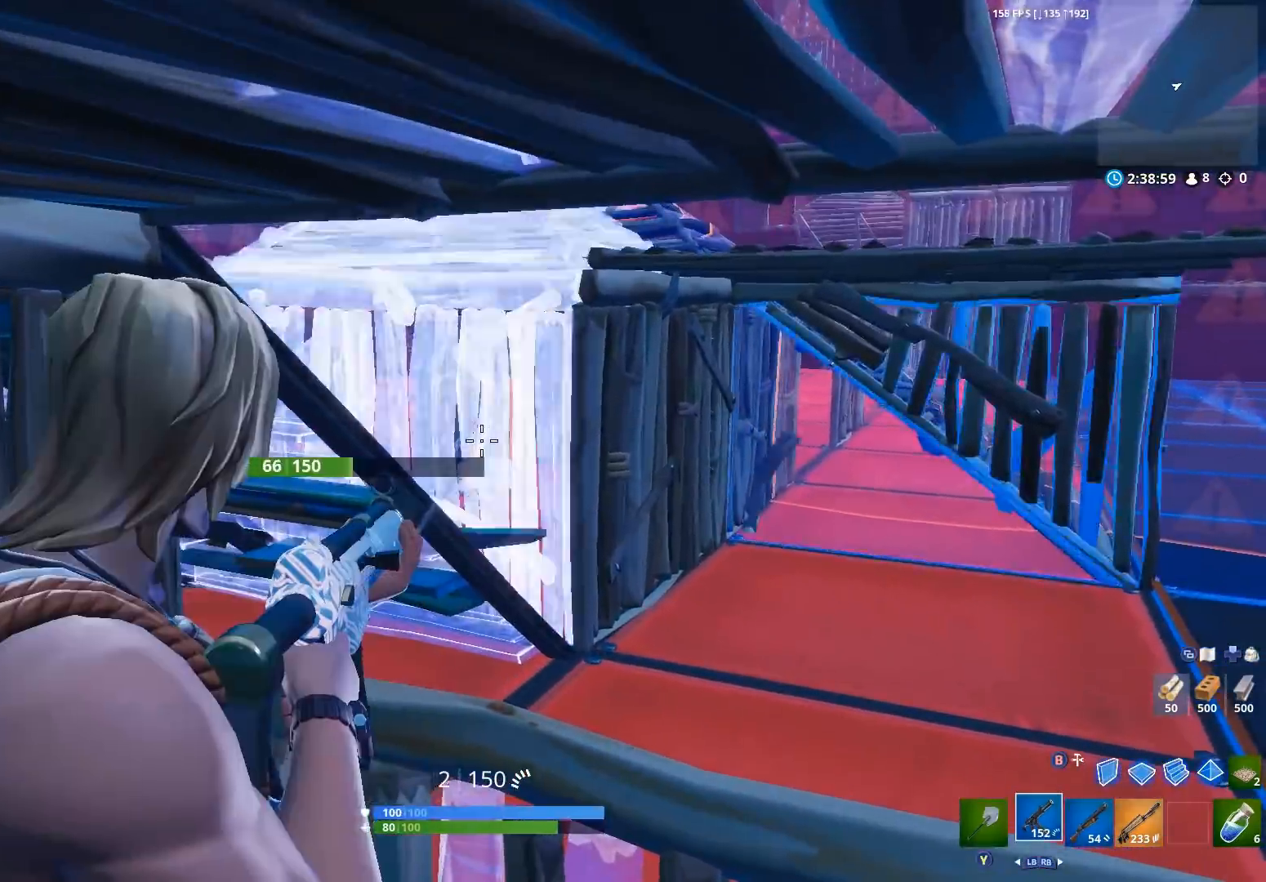
Gameplay with a controller (Xbox layout); each line is a JSON object with the inputs held at the frame after it. "events" lists button and stick changes between this image and that frame as [ms after this image, input, new state], when the widget could be followed in between.
{"buttons": ["L2", "R2"], "left_stick": "right", "right_stick": "down-left", "events": [[133, "right_stick", "down-left"], [267, "right_stick", "up-left"], [433, "right_stick", "down-left"], [500, "left_stick", "right"]]}
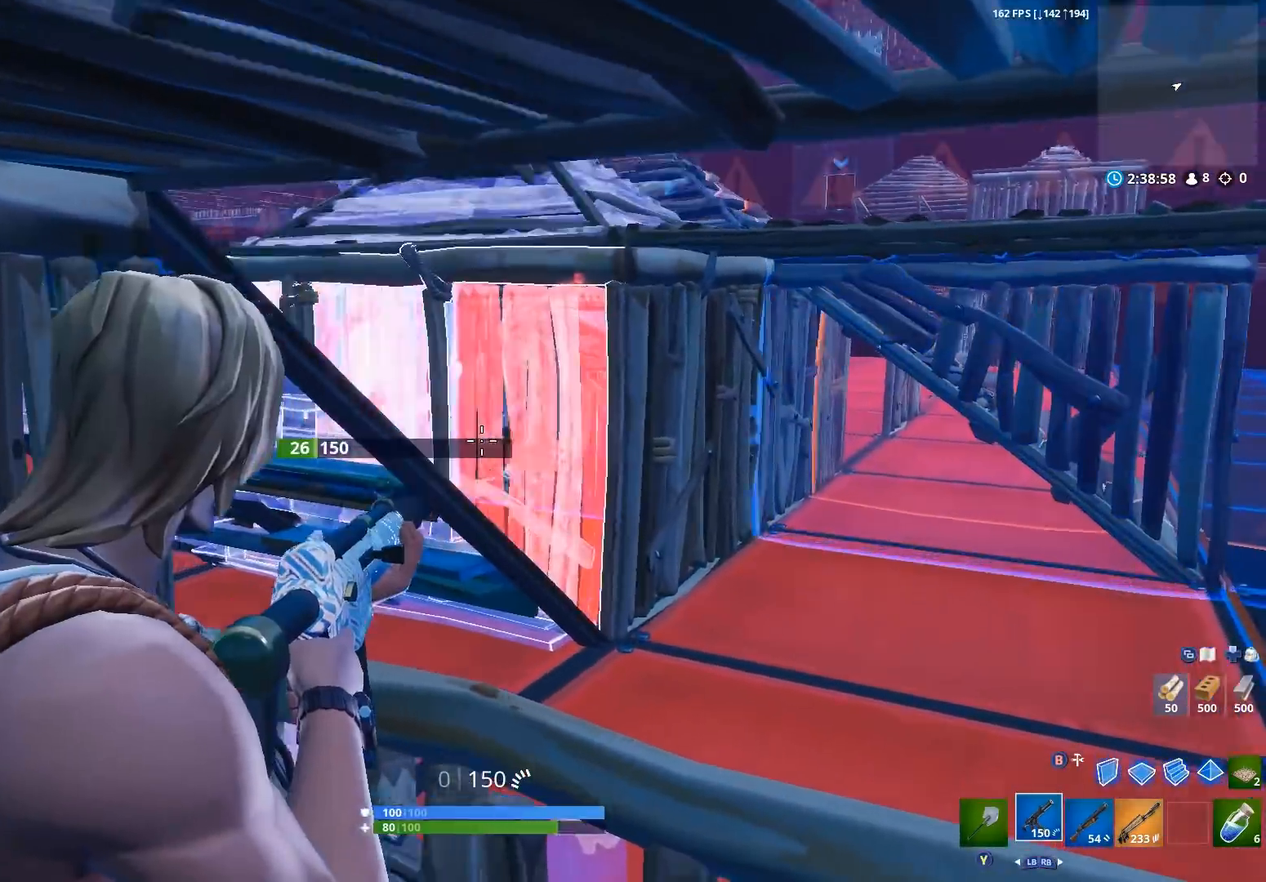
{"buttons": [], "left_stick": "left", "right_stick": "center", "events": [[33, "right_stick", "down-right"], [100, "L2", "up"], [100, "left_stick", "left"], [100, "right_stick", "center"], [133, "R2", "up"]]}
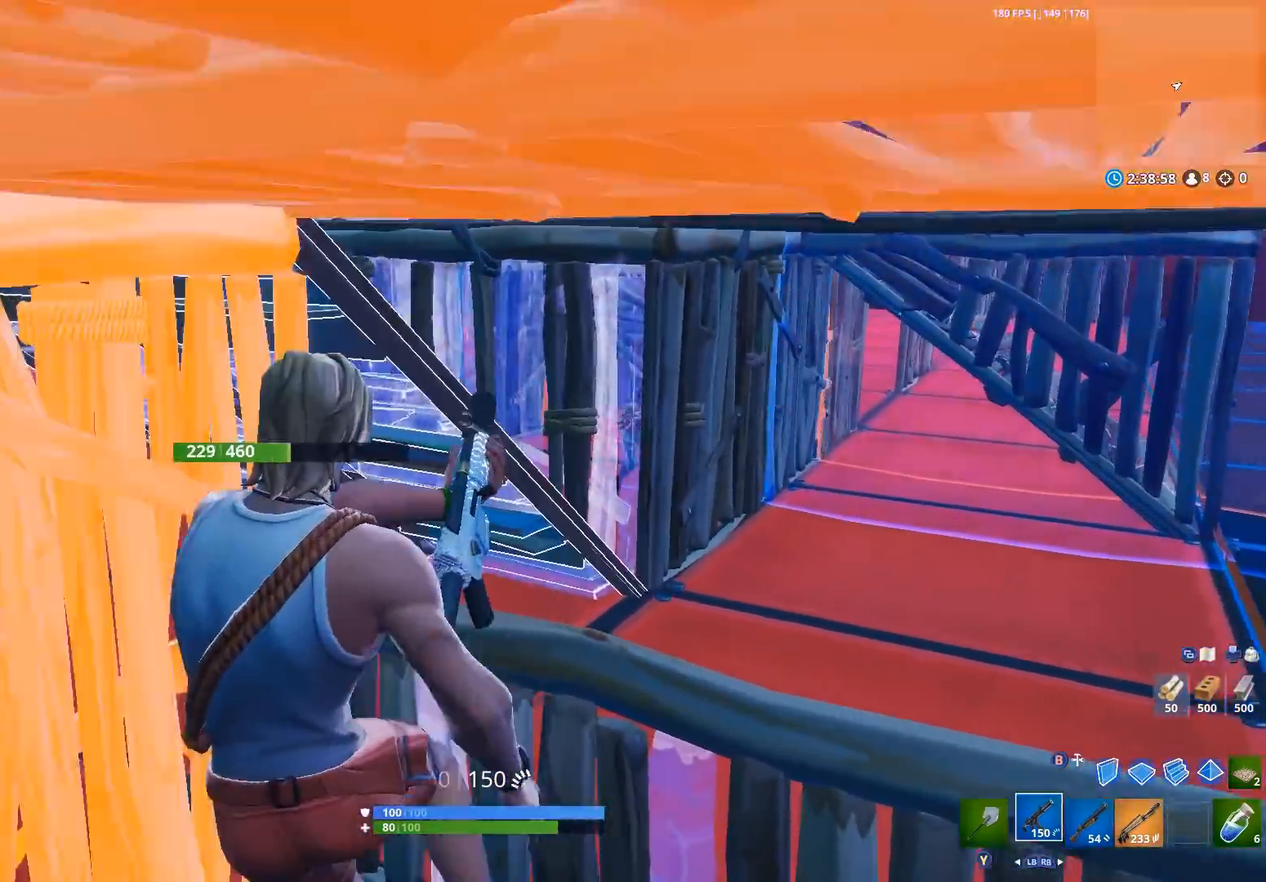
{"buttons": [], "left_stick": "right", "right_stick": "center", "events": [[300, "left_stick", "up-right"], [367, "left_stick", "right"]]}
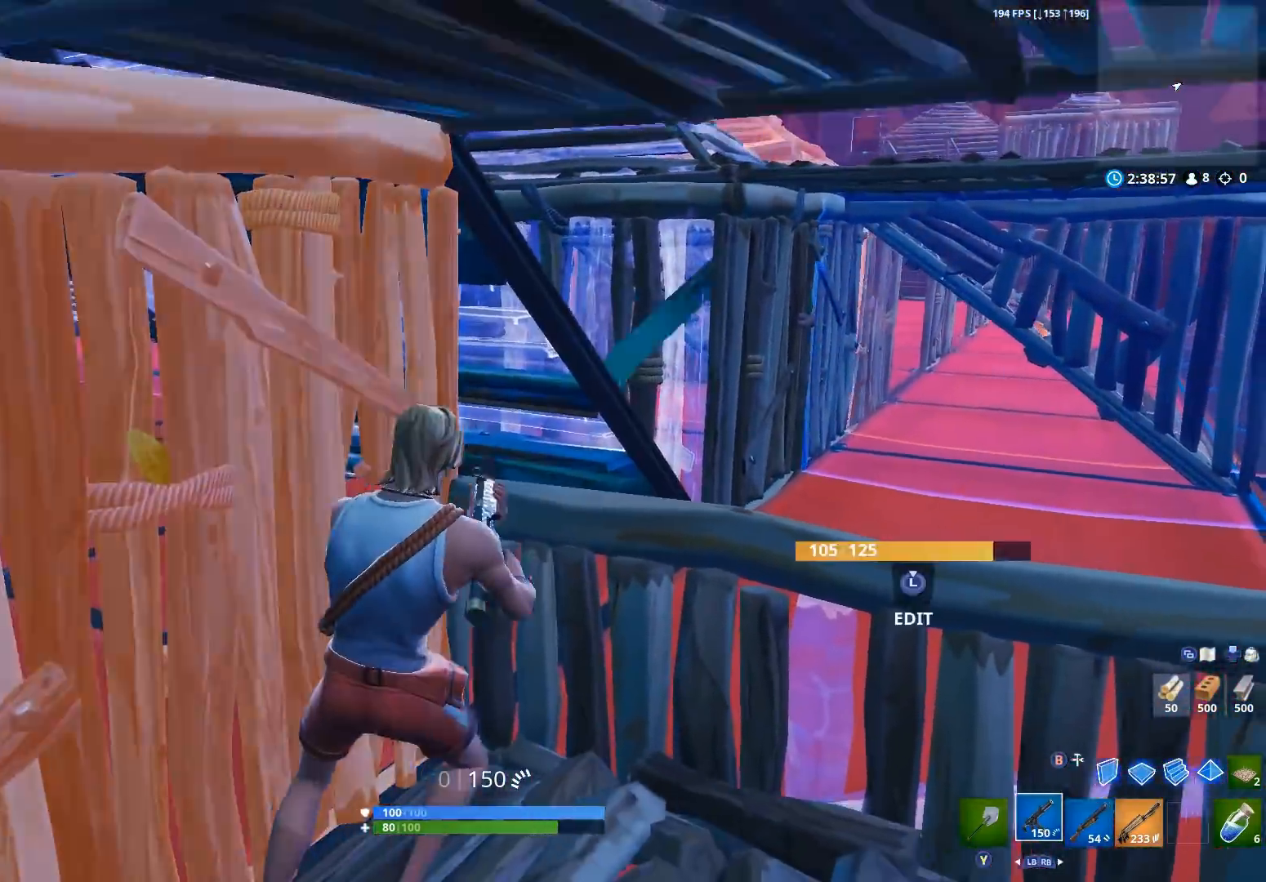
{"buttons": [], "left_stick": "right", "right_stick": "center", "events": []}
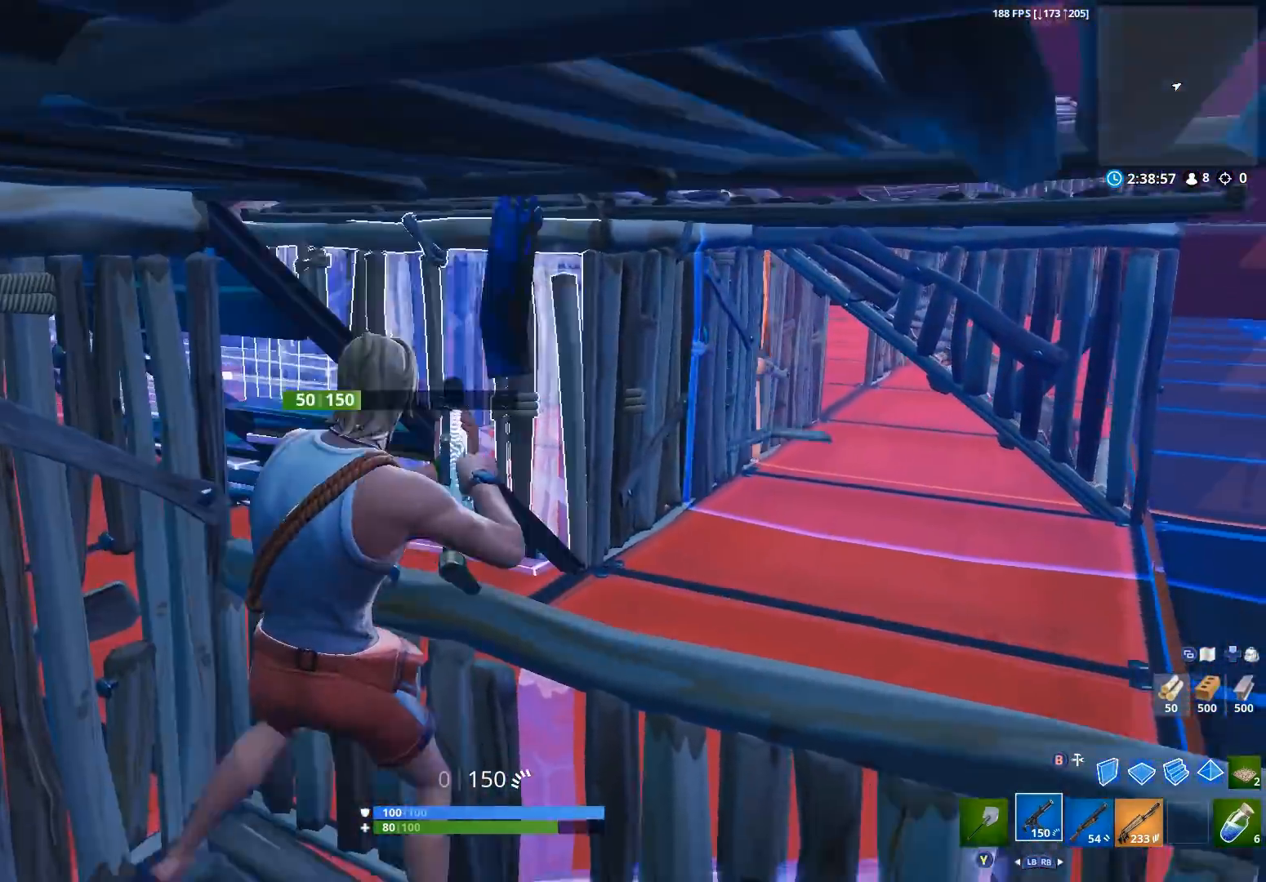
{"buttons": ["L2", "R2"], "left_stick": "center", "right_stick": "left", "events": [[100, "left_stick", "center"], [167, "right_stick", "up-left"], [267, "left_stick", "right"], [300, "L2", "down"], [300, "R2", "down"], [433, "left_stick", "center"], [433, "right_stick", "left"]]}
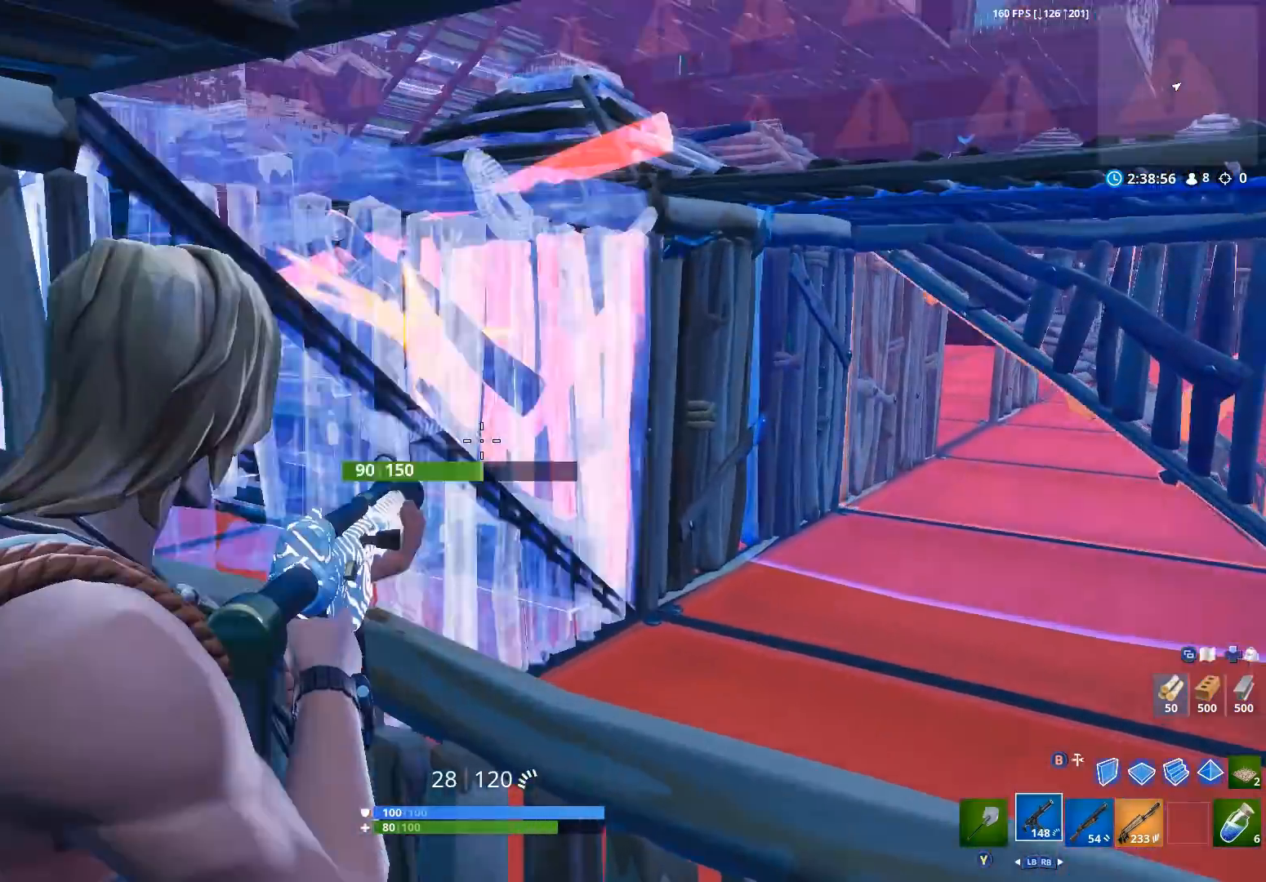
{"buttons": ["L2", "R2"], "left_stick": "center", "right_stick": "up", "events": [[167, "left_stick", "left"], [300, "left_stick", "right"], [433, "right_stick", "up"], [467, "left_stick", "center"]]}
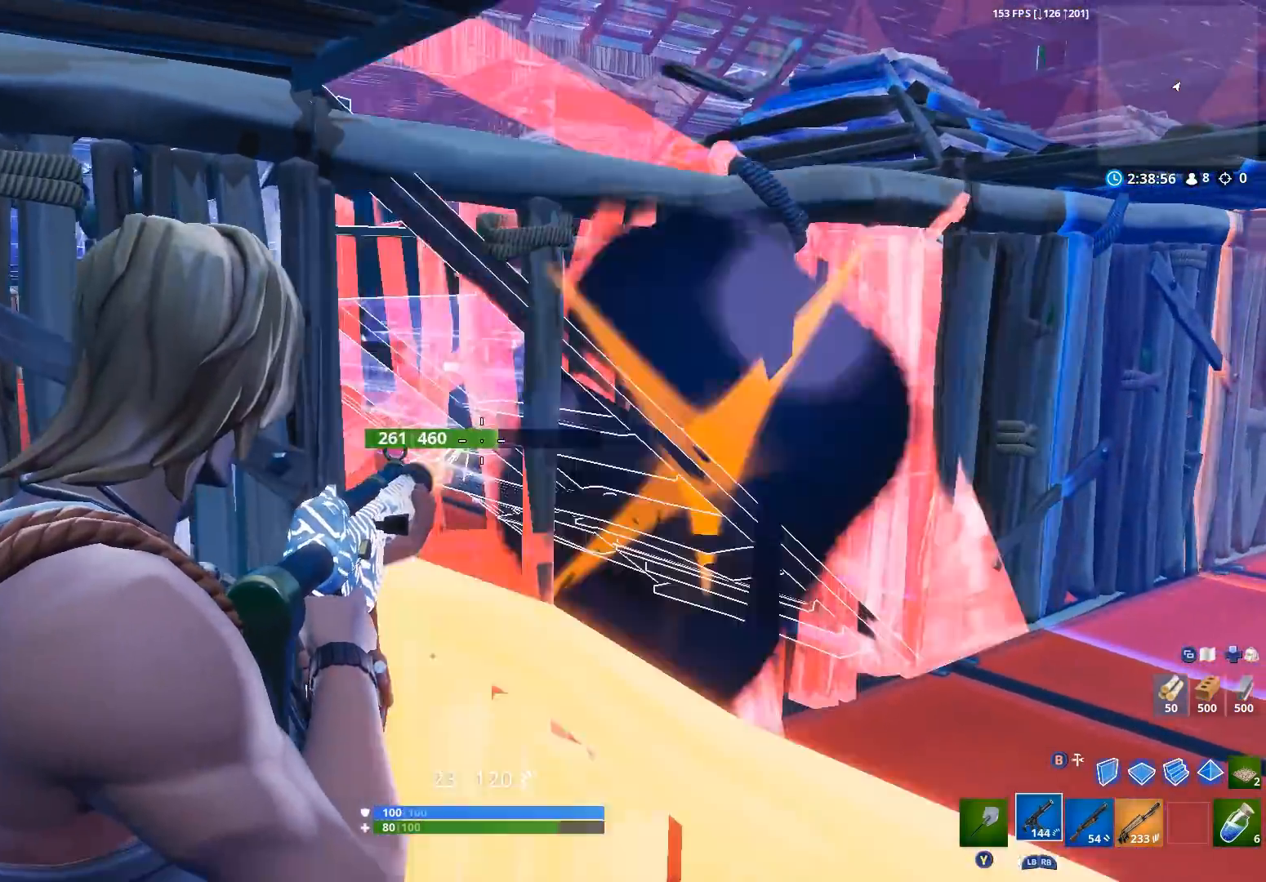
{"buttons": ["B"], "left_stick": "up", "right_stick": "up", "events": [[167, "left_stick", "left"], [200, "L2", "up"], [233, "R1", "down"], [267, "R2", "up"], [300, "R1", "up"], [333, "left_stick", "up"], [467, "B", "down"]]}
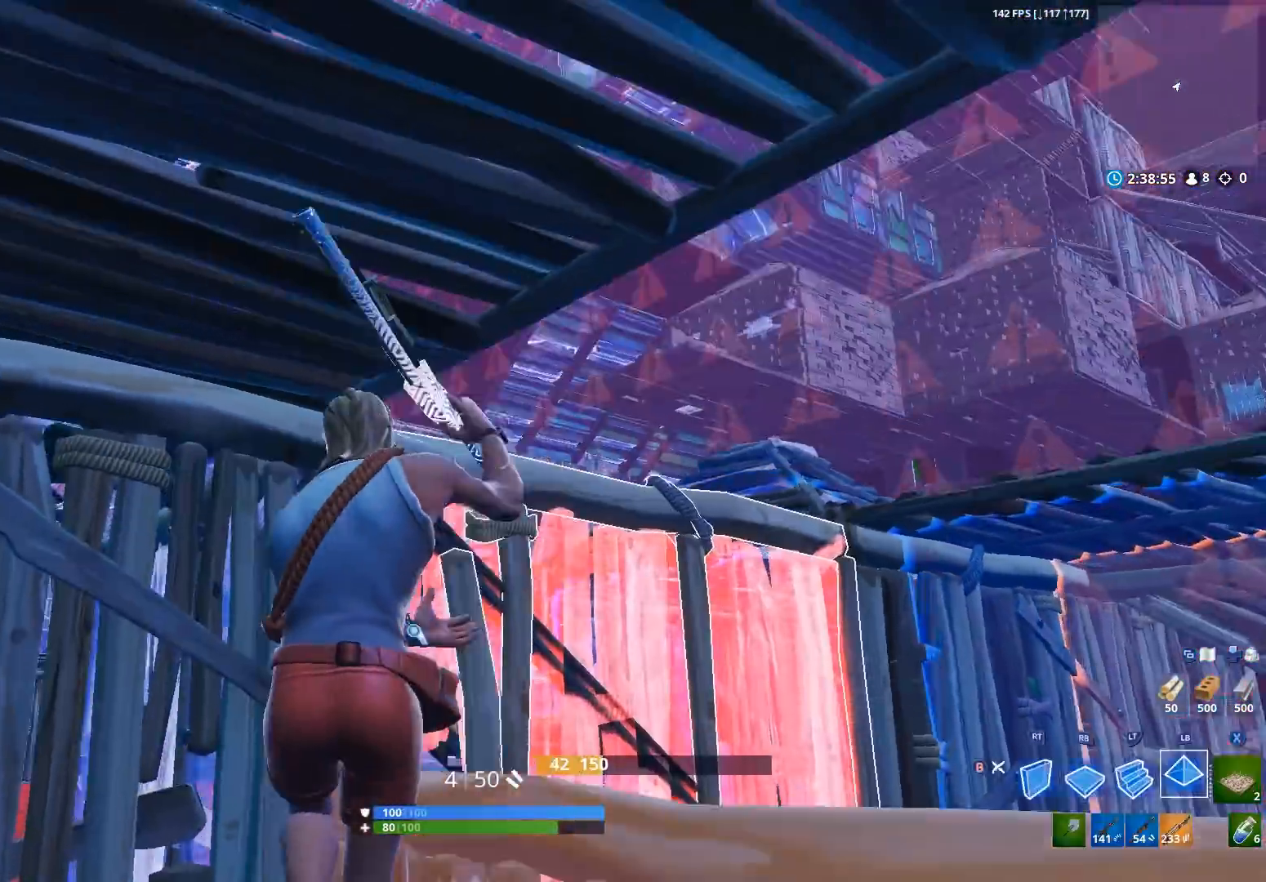
{"buttons": [], "left_stick": "left", "right_stick": "center", "events": [[33, "B", "up"], [33, "L1", "down"], [67, "right_stick", "down-left"], [133, "L1", "up"], [200, "B", "down"], [200, "right_stick", "center"], [233, "left_stick", "down"], [267, "B", "up"], [500, "left_stick", "left"]]}
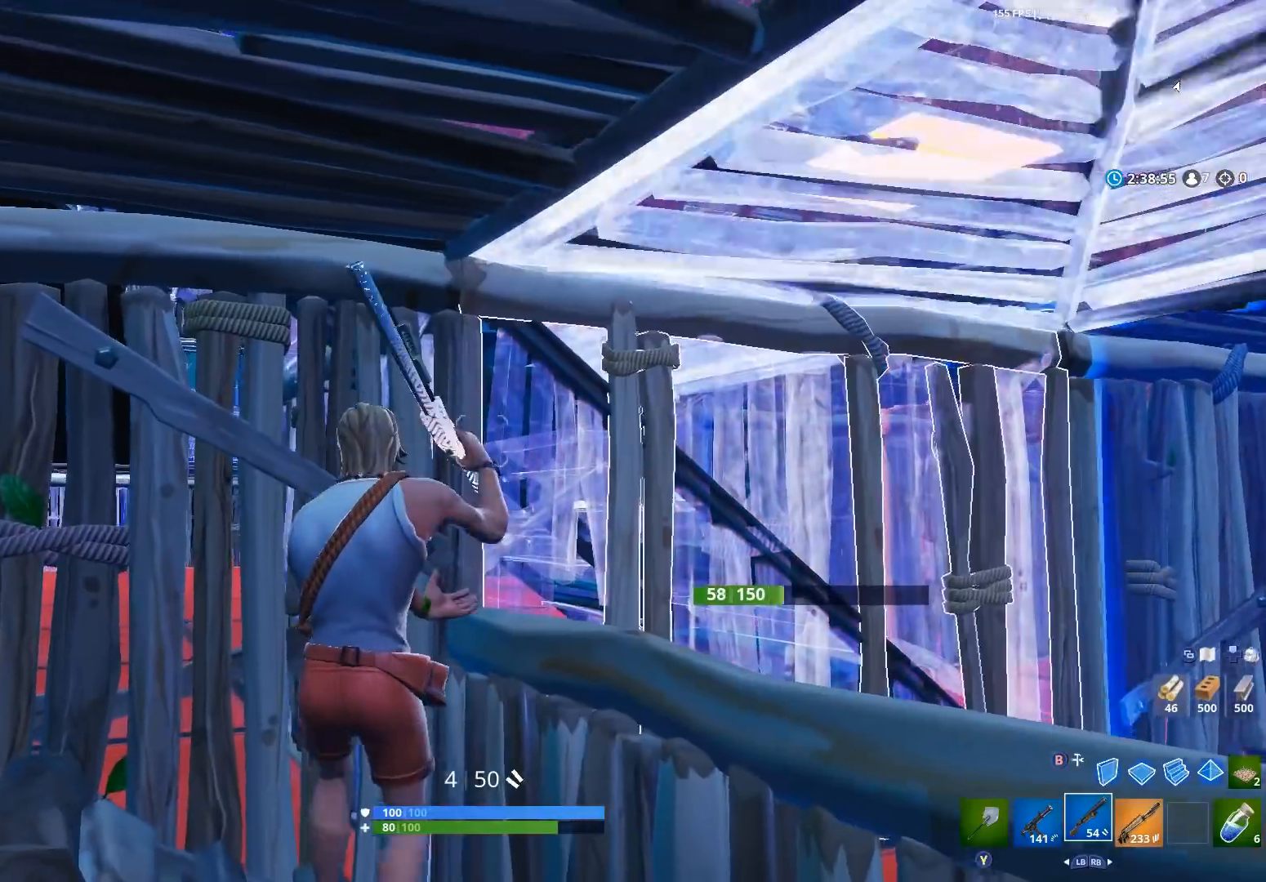
{"buttons": ["R2"], "left_stick": "left", "right_stick": "right", "events": [[33, "right_stick", "left"], [333, "L3", "down"], [367, "right_stick", "center"], [433, "R2", "down"], [433, "right_stick", "right"], [467, "L3", "up"]]}
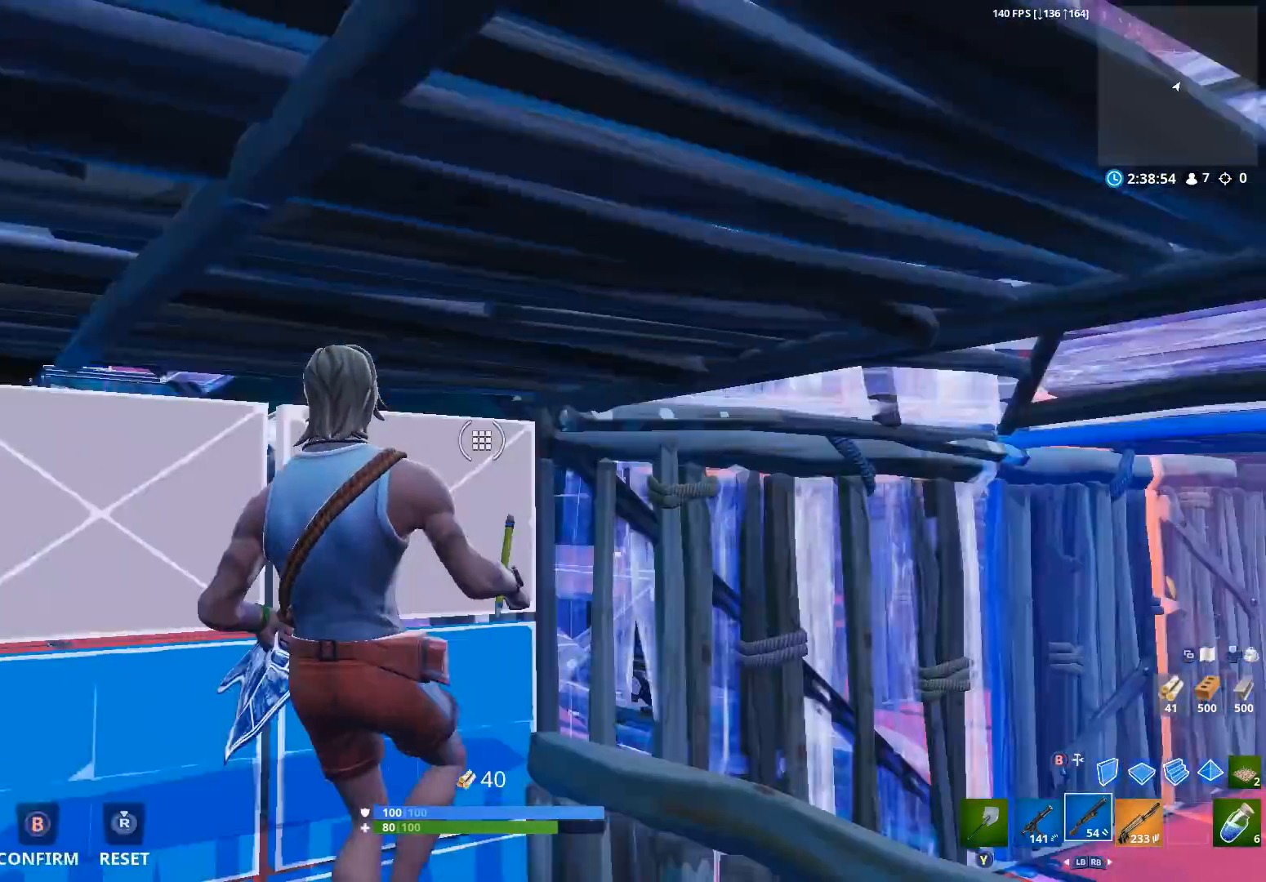
{"buttons": ["L1"], "left_stick": "up", "right_stick": "up", "events": [[67, "B", "down"], [67, "right_stick", "down-left"], [133, "B", "up"], [167, "R2", "up"], [233, "right_stick", "center"], [300, "left_stick", "up-left"], [400, "right_stick", "up"], [433, "B", "down"], [433, "left_stick", "up"], [500, "B", "up"], [500, "L1", "down"]]}
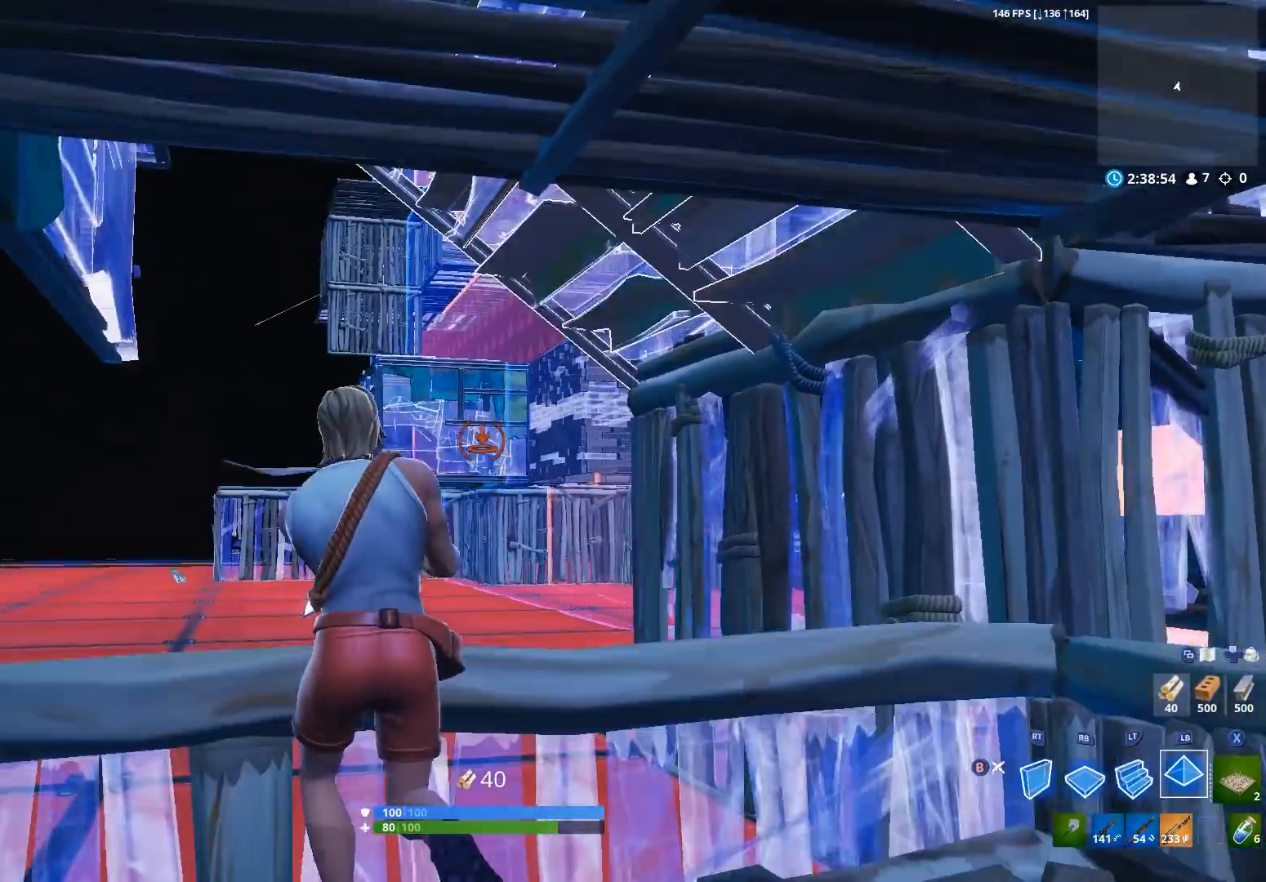
{"buttons": ["R1"], "left_stick": "up", "right_stick": "center", "events": [[133, "A", "down"], [133, "L1", "up"], [133, "right_stick", "center"], [200, "A", "up"], [467, "R1", "down"]]}
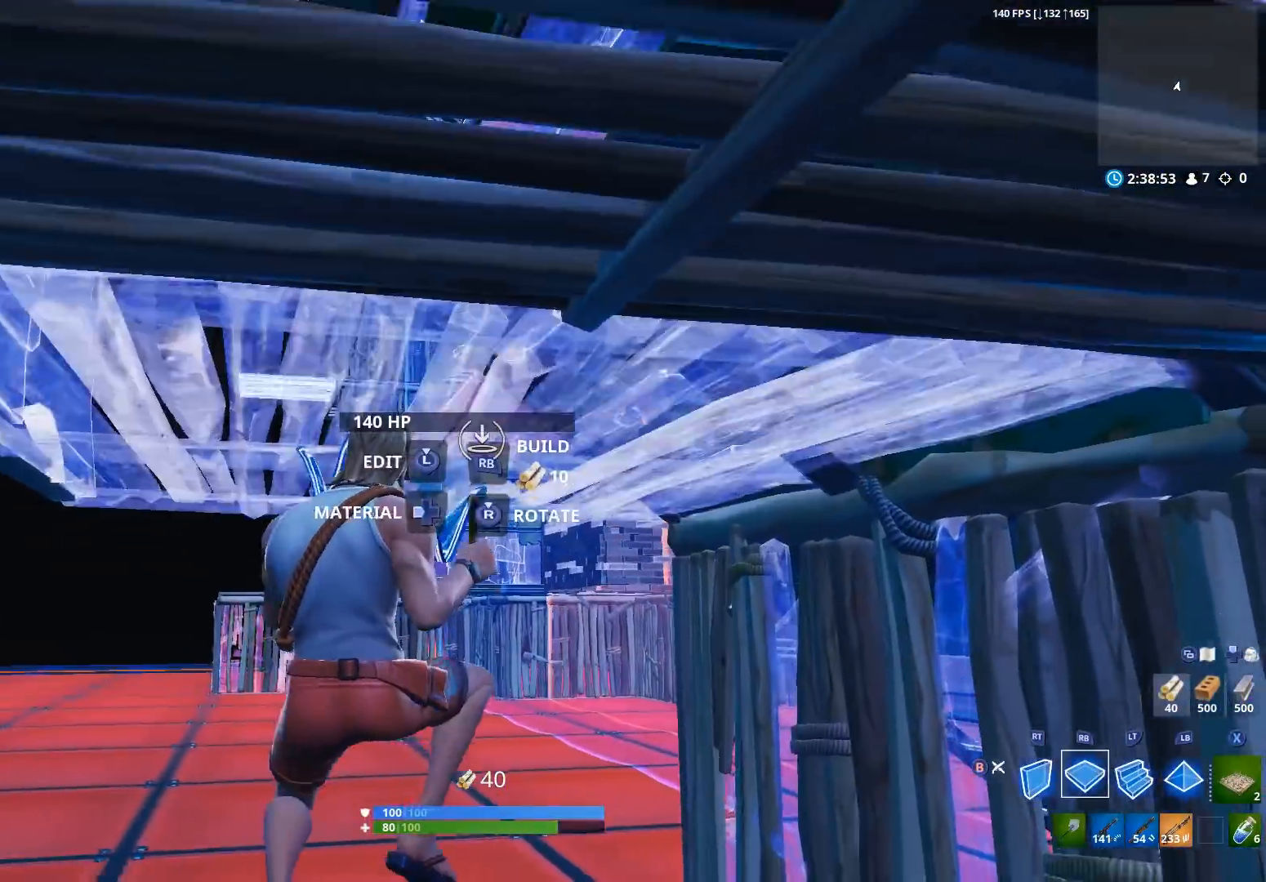
{"buttons": [], "left_stick": "up-left", "right_stick": "up", "events": [[67, "right_stick", "up-left"], [100, "R1", "up"], [167, "right_stick", "down-left"], [200, "left_stick", "up-left"], [233, "right_stick", "left"], [267, "B", "down"], [333, "B", "up"], [400, "right_stick", "up-left"], [500, "right_stick", "up"]]}
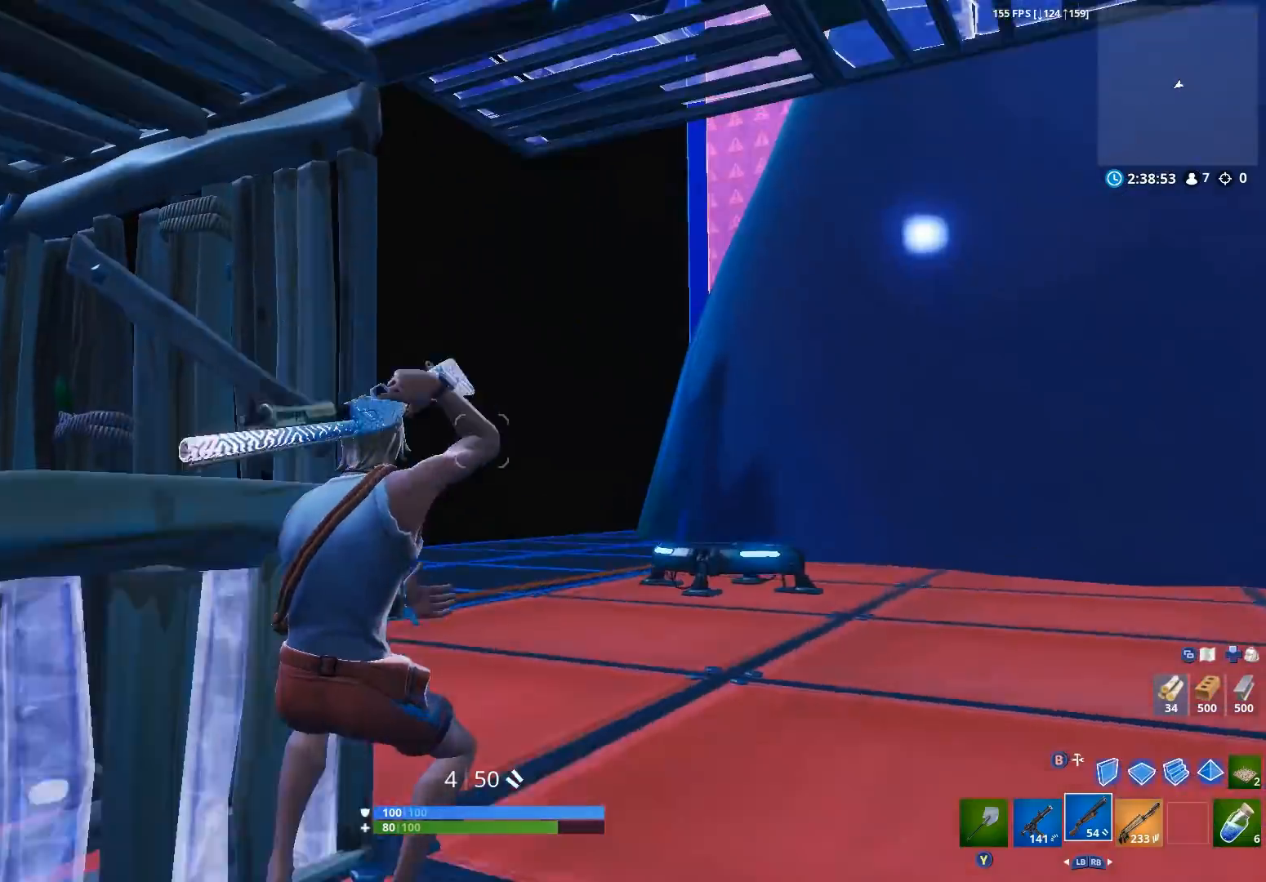
{"buttons": [], "left_stick": "up", "right_stick": "center", "events": [[100, "left_stick", "up"], [433, "right_stick", "center"]]}
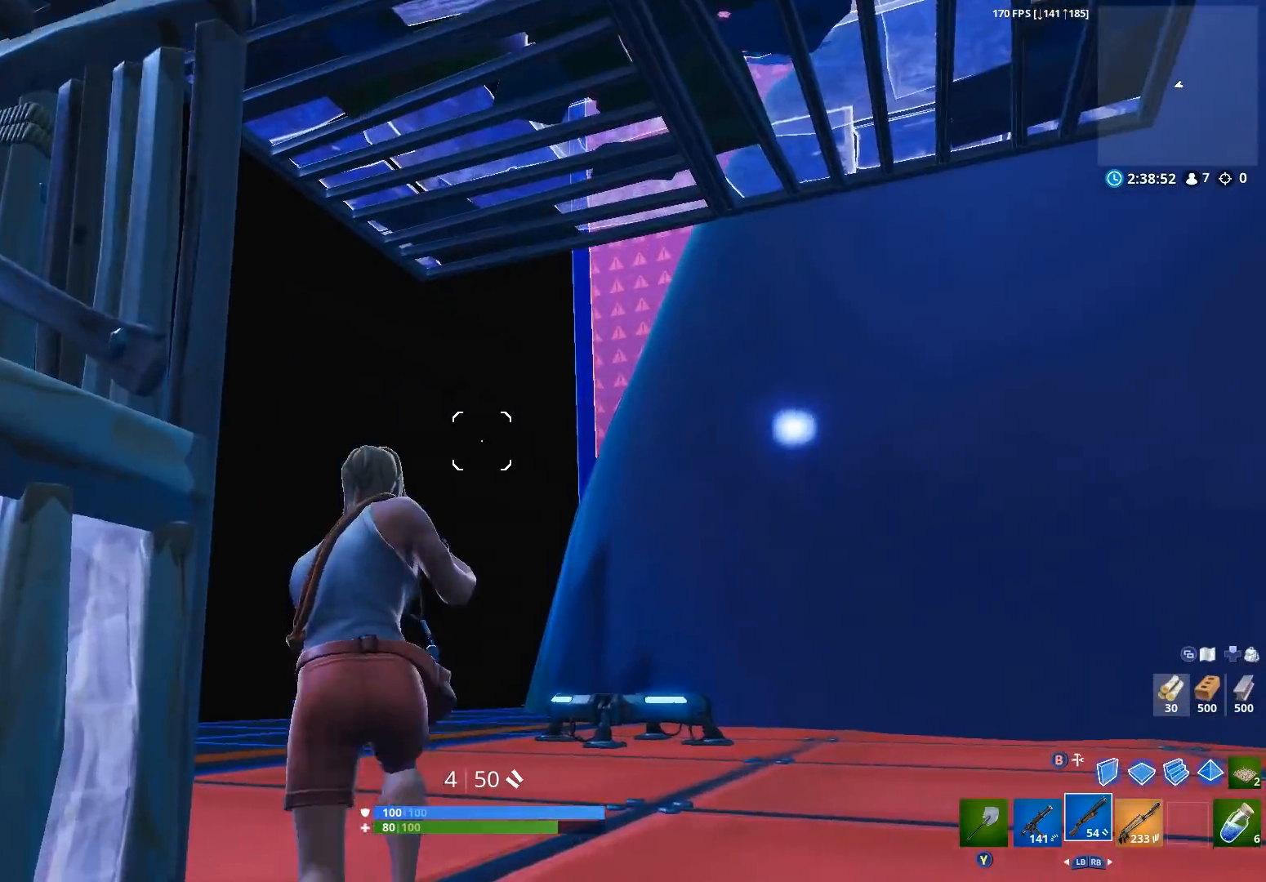
{"buttons": [], "left_stick": "up", "right_stick": "down-right", "events": [[267, "right_stick", "up-right"], [500, "right_stick", "down-right"]]}
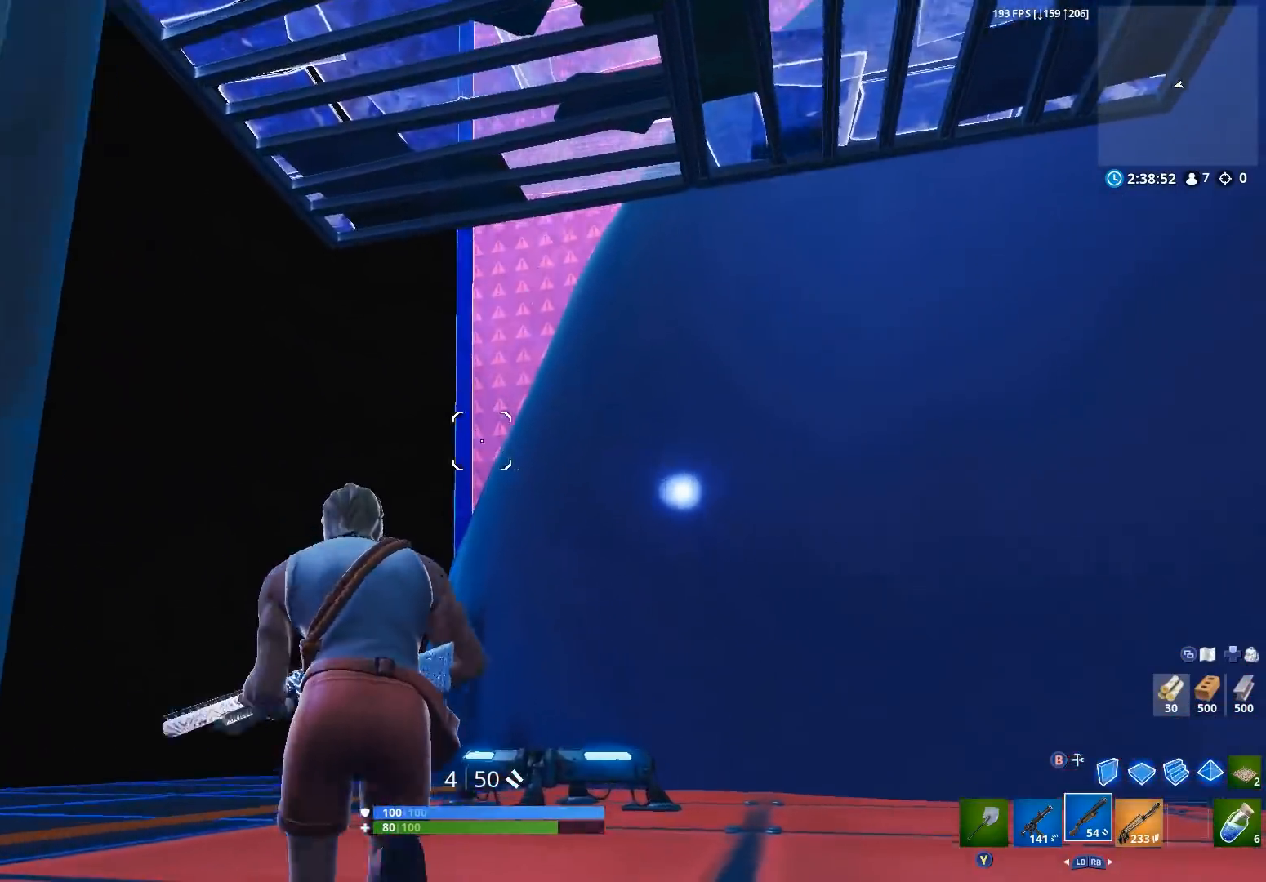
{"buttons": [], "left_stick": "up-left", "right_stick": "center", "events": [[67, "A", "down"], [100, "left_stick", "up-left"], [133, "A", "up"], [367, "right_stick", "center"], [433, "X", "down"], [467, "X", "up"]]}
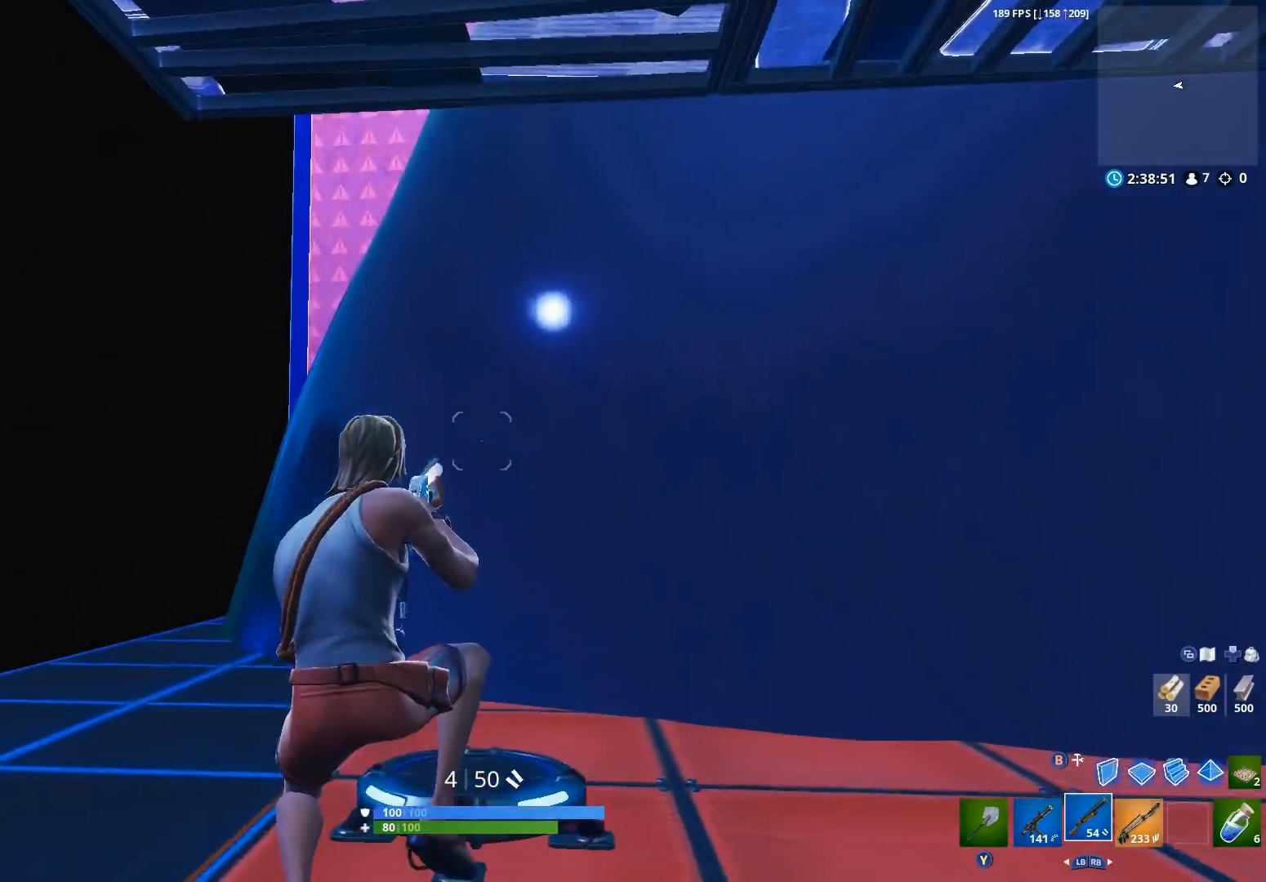
{"buttons": [], "left_stick": "up-left", "right_stick": "center", "events": []}
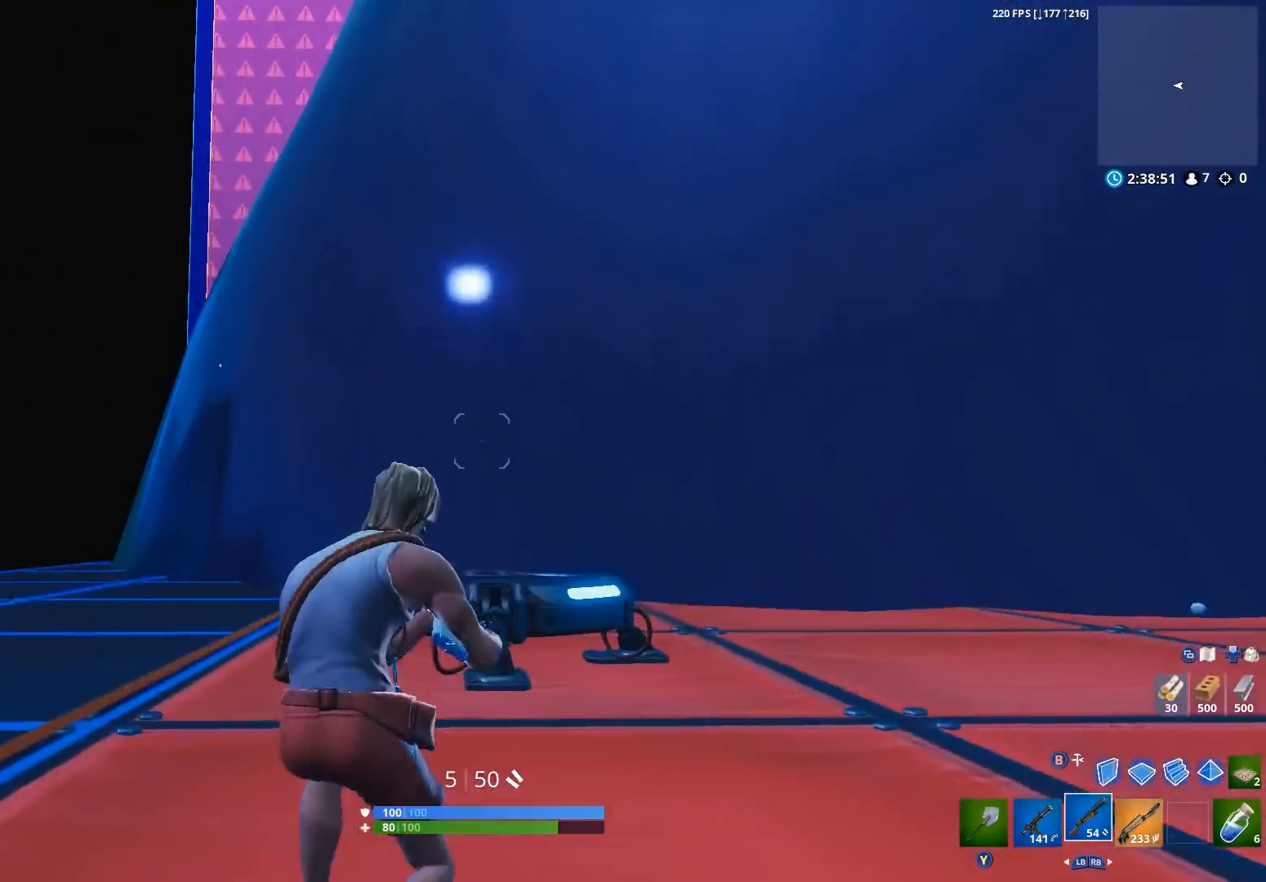
{"buttons": [], "left_stick": "up-left", "right_stick": "center", "events": [[67, "right_stick", "up"], [400, "right_stick", "center"], [433, "B", "down"], [500, "B", "up"]]}
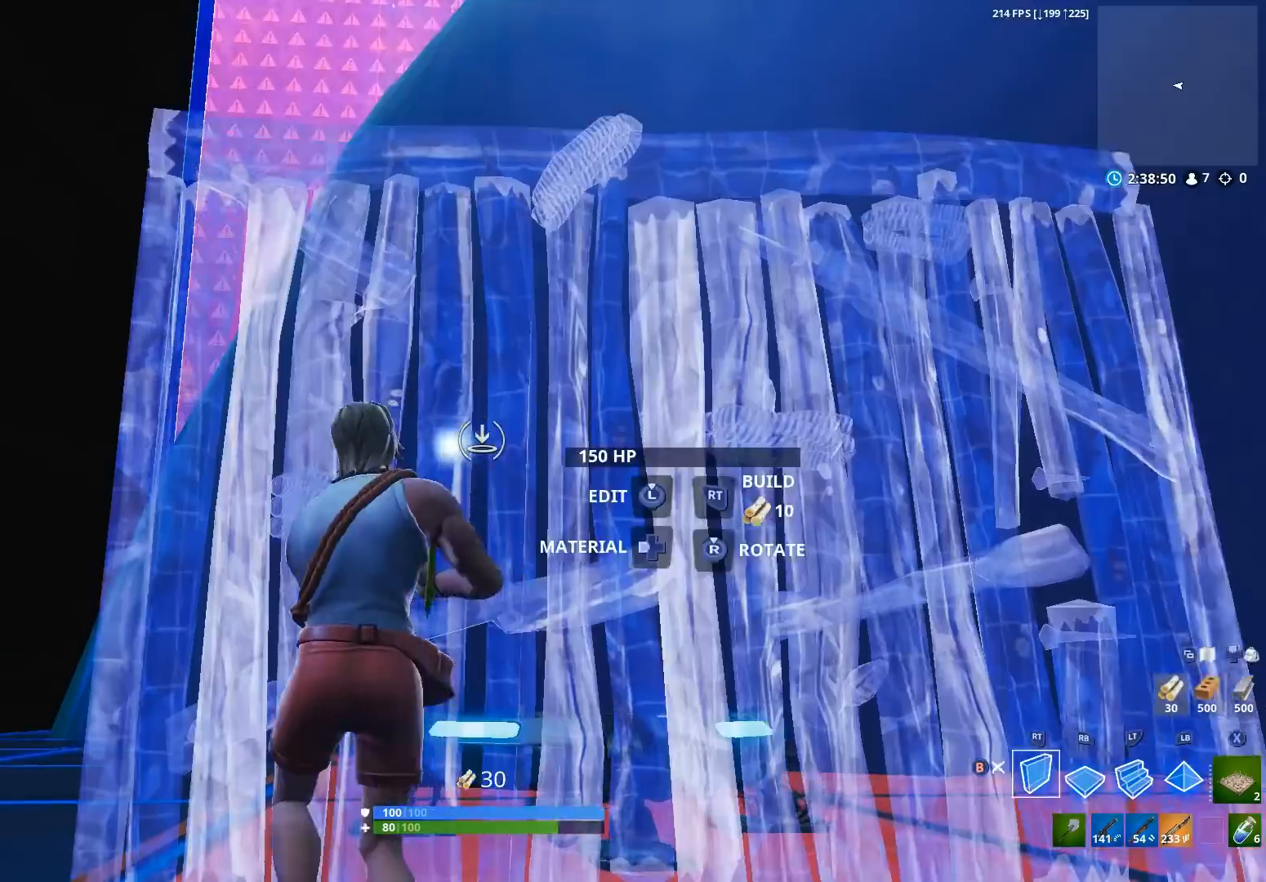
{"buttons": [], "left_stick": "up-right", "right_stick": "center", "events": [[133, "R2", "down"], [267, "left_stick", "up"], [367, "R2", "up"], [467, "left_stick", "up-right"]]}
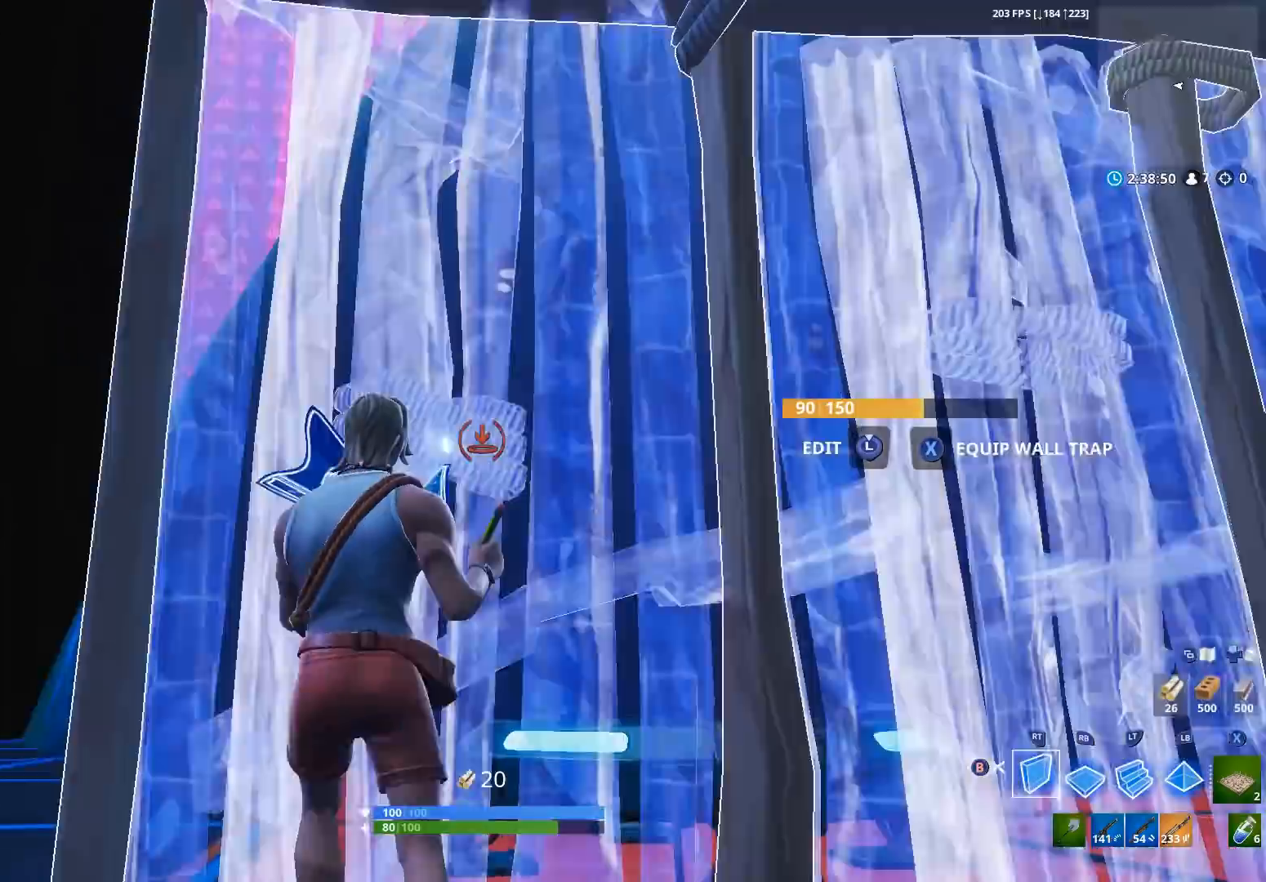
{"buttons": [], "left_stick": "left", "right_stick": "center", "events": [[67, "left_stick", "down-left"], [133, "right_stick", "up-right"], [267, "right_stick", "center"], [300, "left_stick", "left"]]}
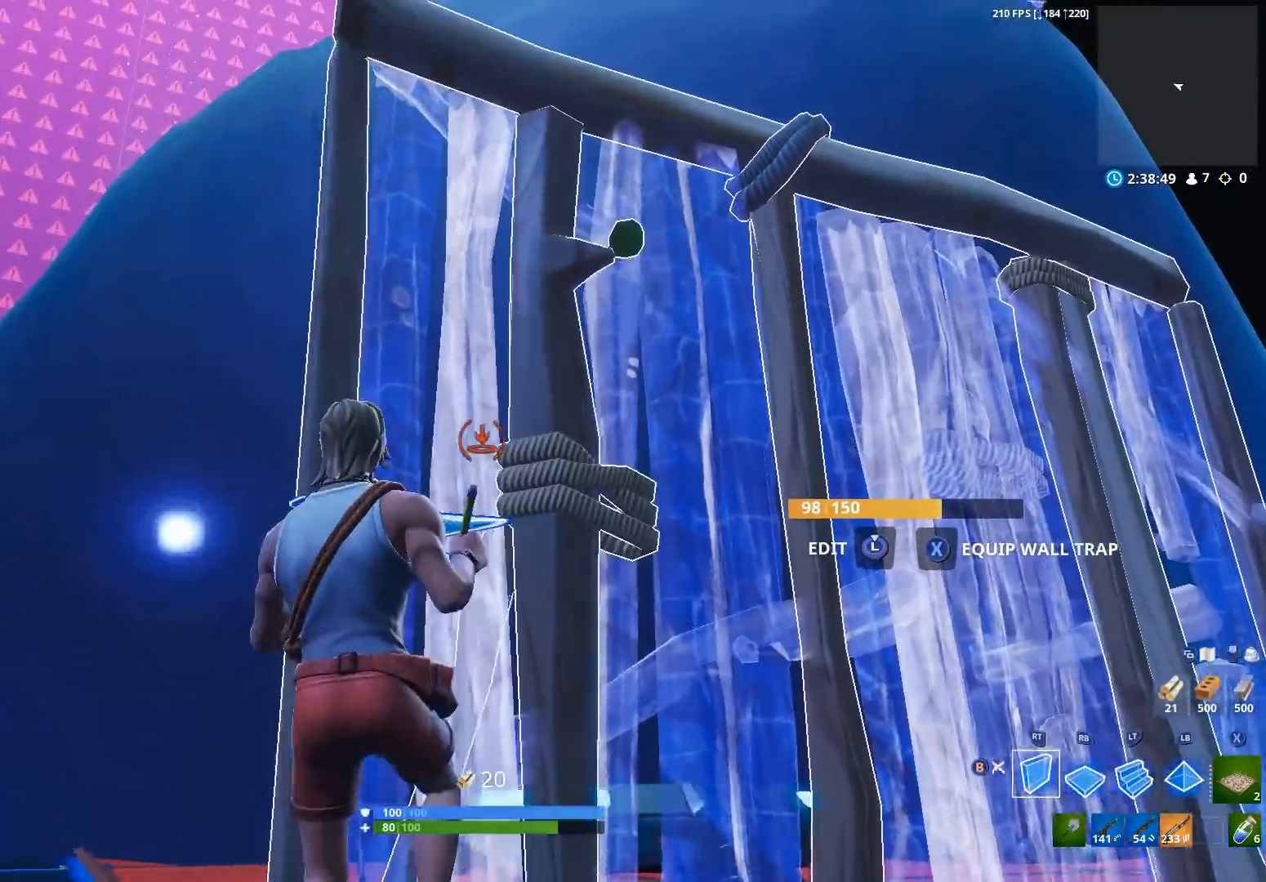
{"buttons": ["B"], "left_stick": "up-right", "right_stick": "down-right", "events": [[33, "right_stick", "up"], [167, "right_stick", "center"], [300, "left_stick", "up"], [300, "right_stick", "down-right"], [333, "L1", "down"], [433, "L1", "up"], [433, "left_stick", "up-right"], [467, "B", "down"]]}
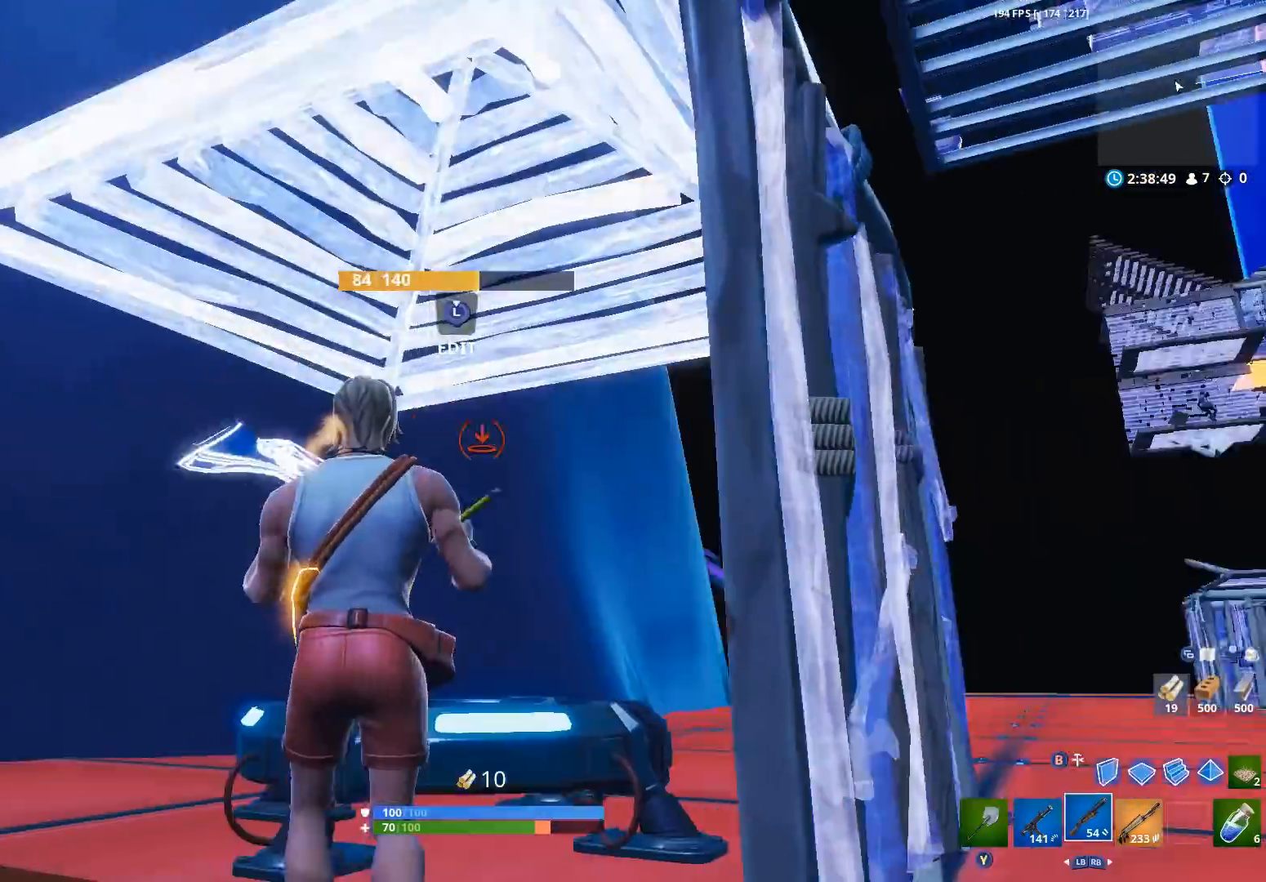
{"buttons": ["X"], "left_stick": "up-right", "right_stick": "down-right", "events": [[33, "B", "up"], [333, "X", "down"], [367, "X", "up"], [500, "X", "down"]]}
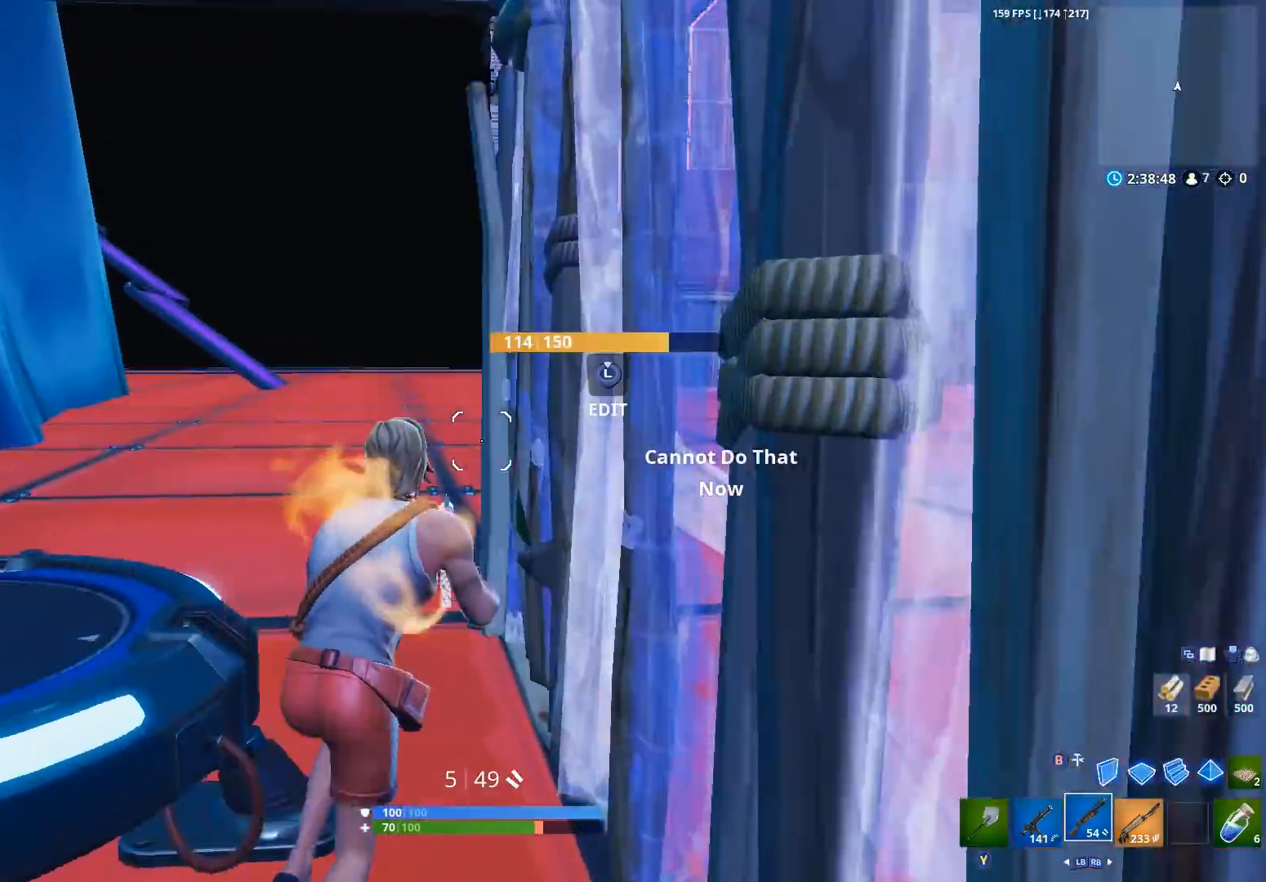
{"buttons": [], "left_stick": "up-left", "right_stick": "right", "events": [[33, "right_stick", "center"], [67, "X", "up"], [67, "left_stick", "up"], [333, "left_stick", "up-left"], [433, "right_stick", "right"]]}
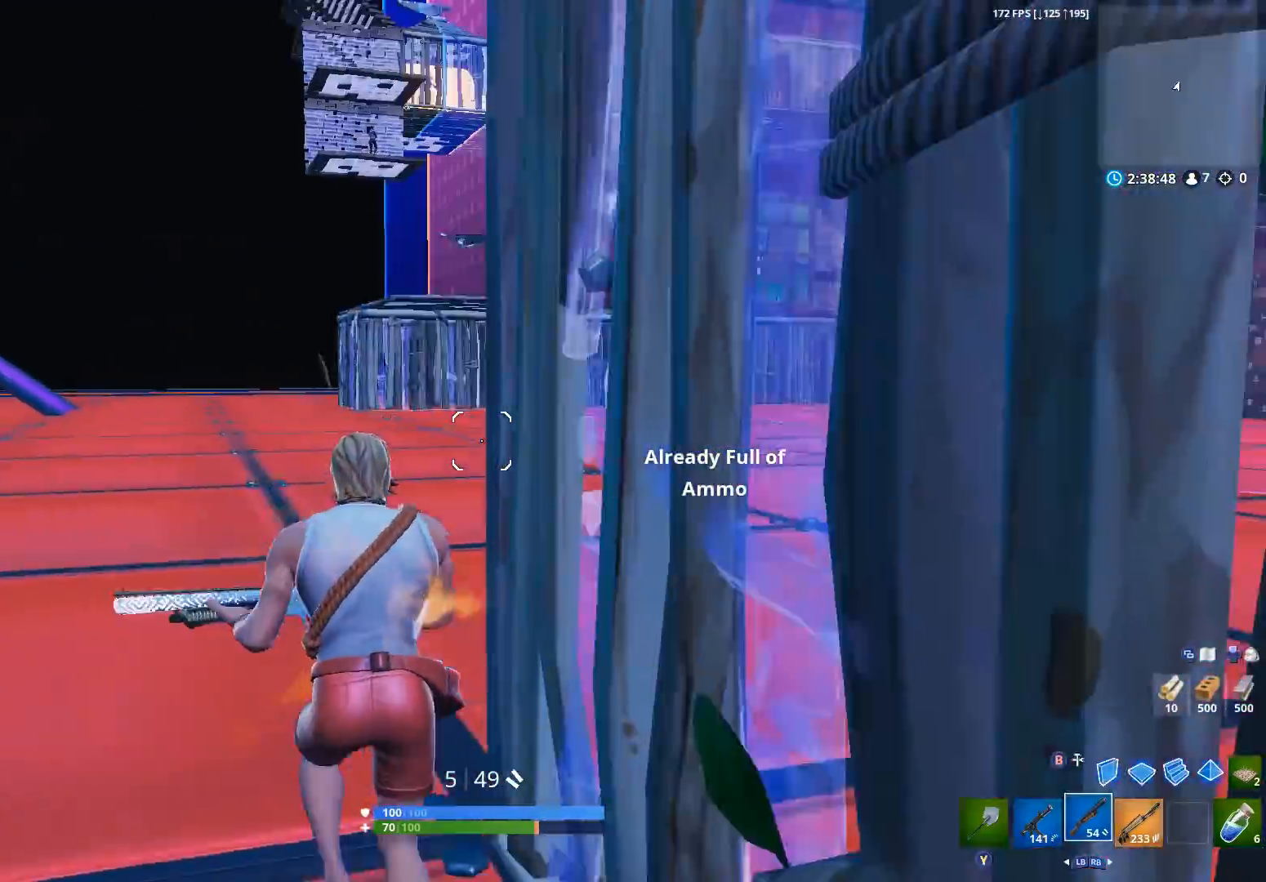
{"buttons": ["B"], "left_stick": "up-right", "right_stick": "right", "events": [[100, "R1", "down"], [133, "right_stick", "center"], [167, "R1", "up"], [200, "left_stick", "up-right"], [333, "right_stick", "right"], [500, "B", "down"]]}
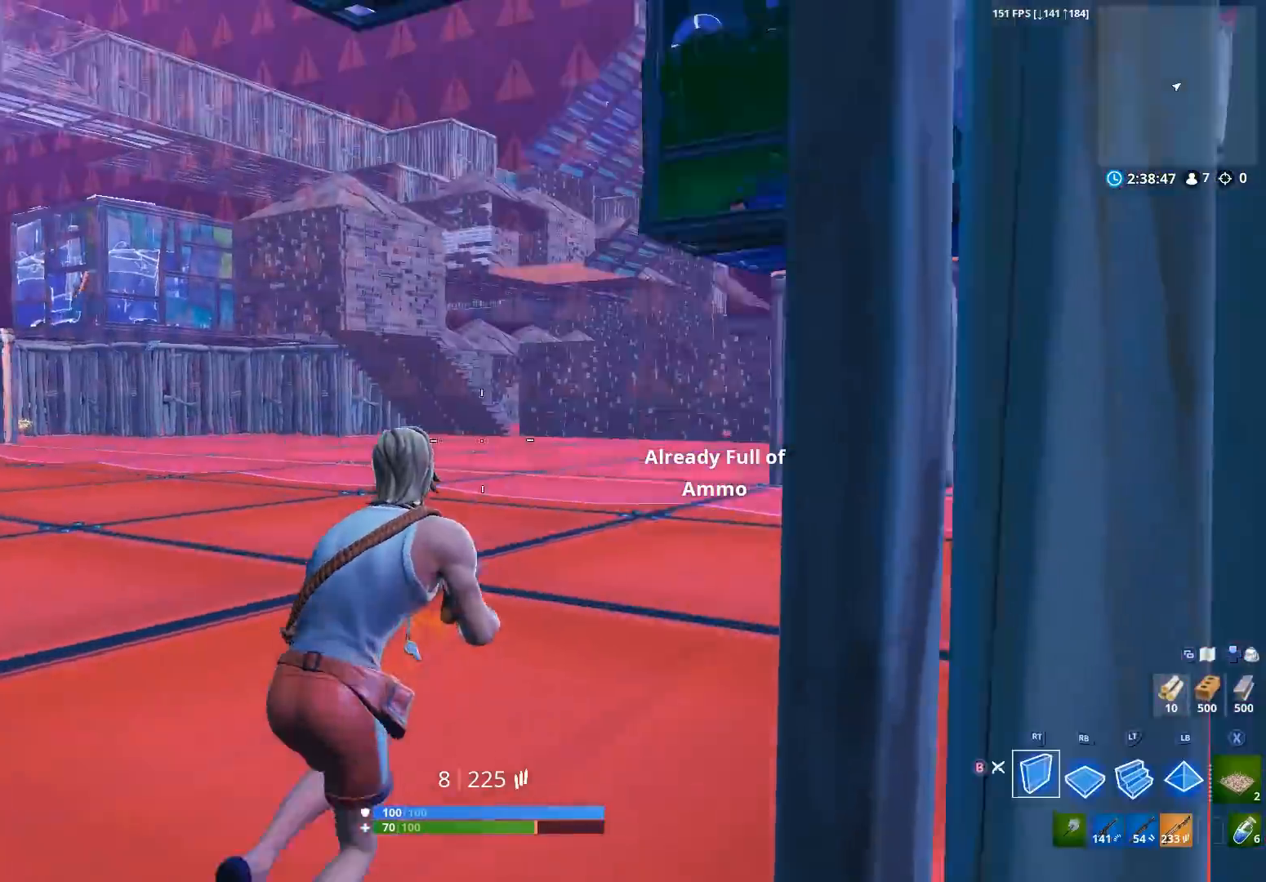
{"buttons": [], "left_stick": "right", "right_stick": "down-left", "events": [[33, "right_stick", "up-right"], [67, "B", "up"], [100, "R2", "down"], [167, "right_stick", "up"], [200, "left_stick", "up-left"], [233, "R1", "down"], [300, "R2", "up"], [333, "R1", "up"], [333, "right_stick", "down-left"], [400, "left_stick", "up-right"], [467, "left_stick", "right"]]}
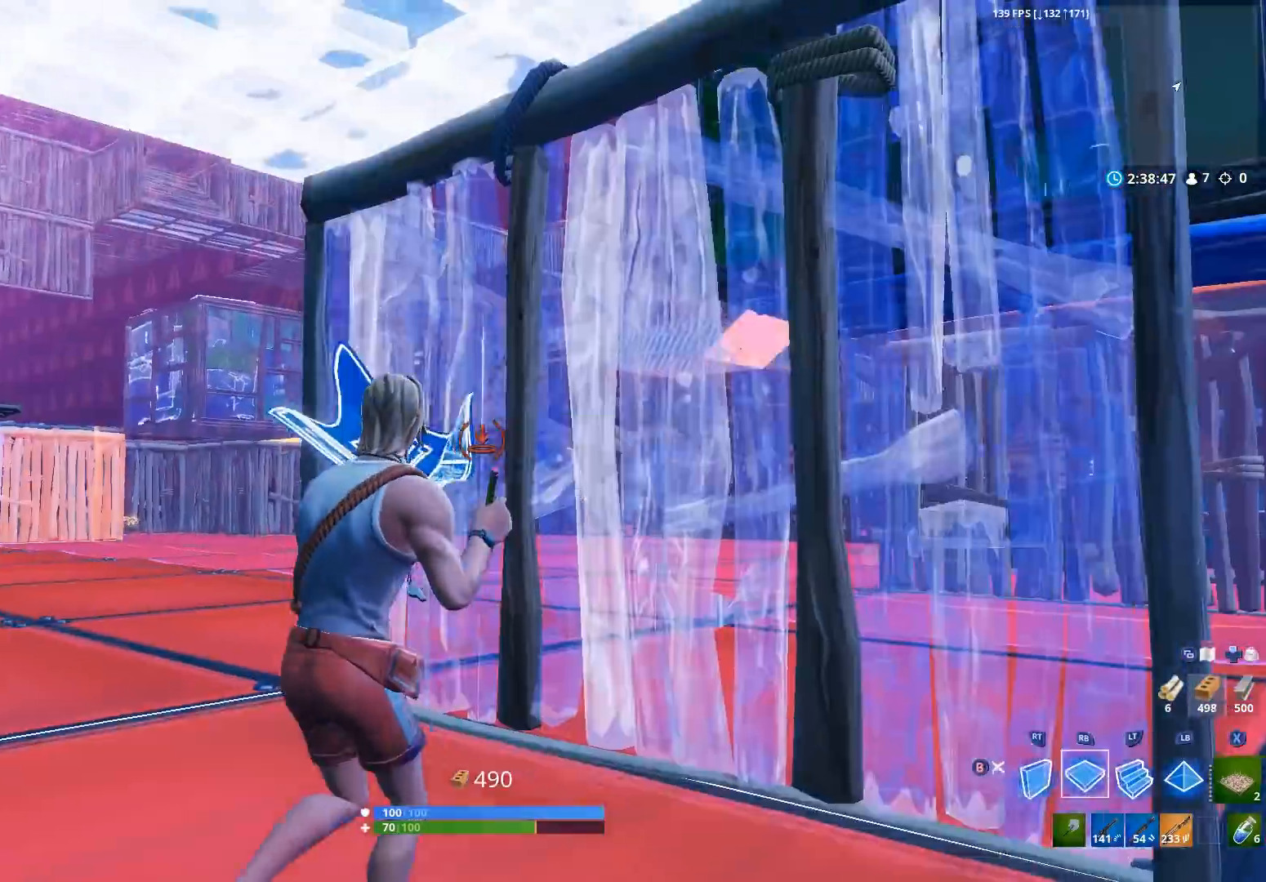
{"buttons": [], "left_stick": "up-left", "right_stick": "down-left", "events": [[33, "B", "down"], [33, "right_stick", "center"], [100, "B", "up"], [133, "right_stick", "left"], [200, "R3", "down"], [200, "left_stick", "up-right"], [200, "right_stick", "down-left"], [300, "R3", "up"], [300, "left_stick", "up-left"], [400, "X", "down"], [467, "X", "up"]]}
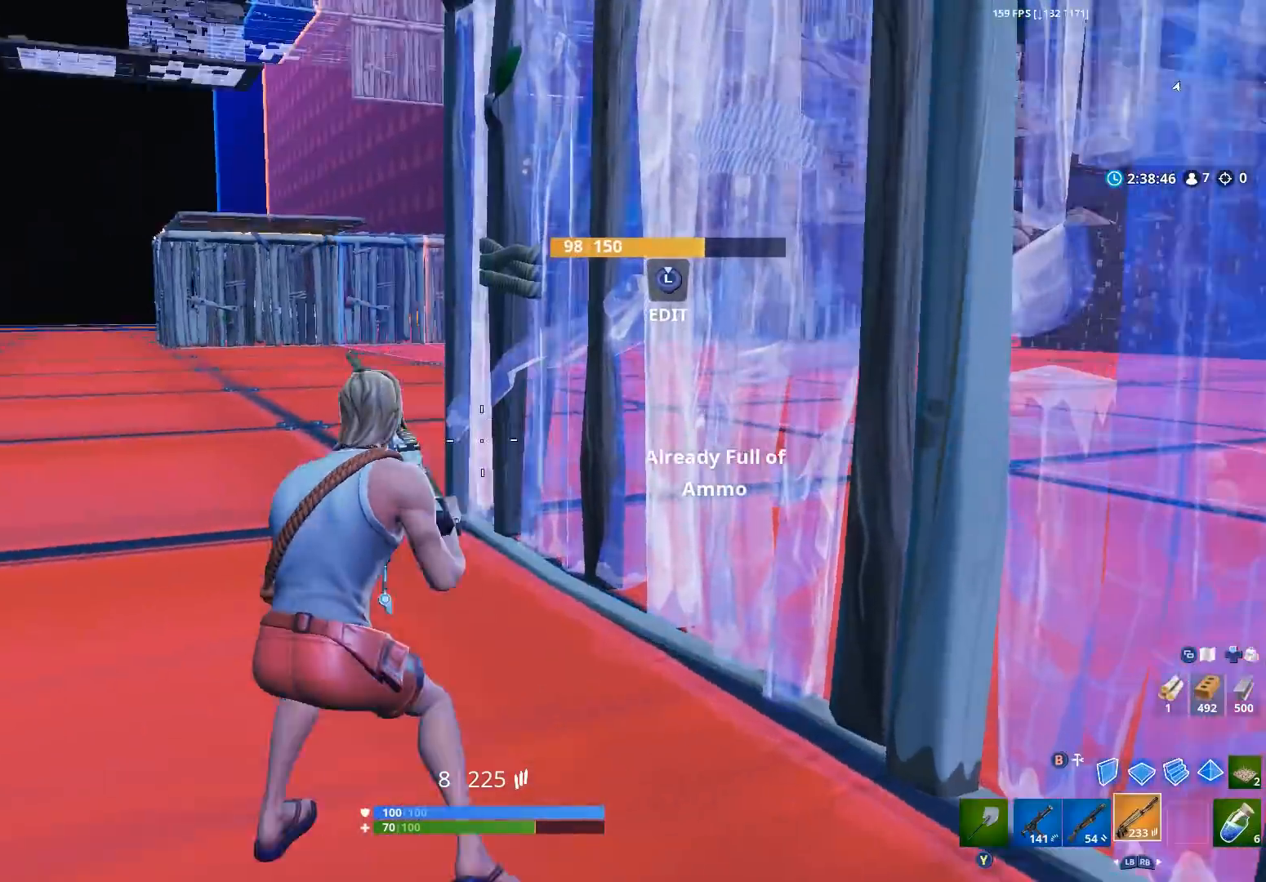
{"buttons": [], "left_stick": "center", "right_stick": "up-left", "events": [[33, "left_stick", "center"], [33, "right_stick", "left"], [100, "X", "down"], [133, "X", "up"], [267, "right_stick", "up-left"]]}
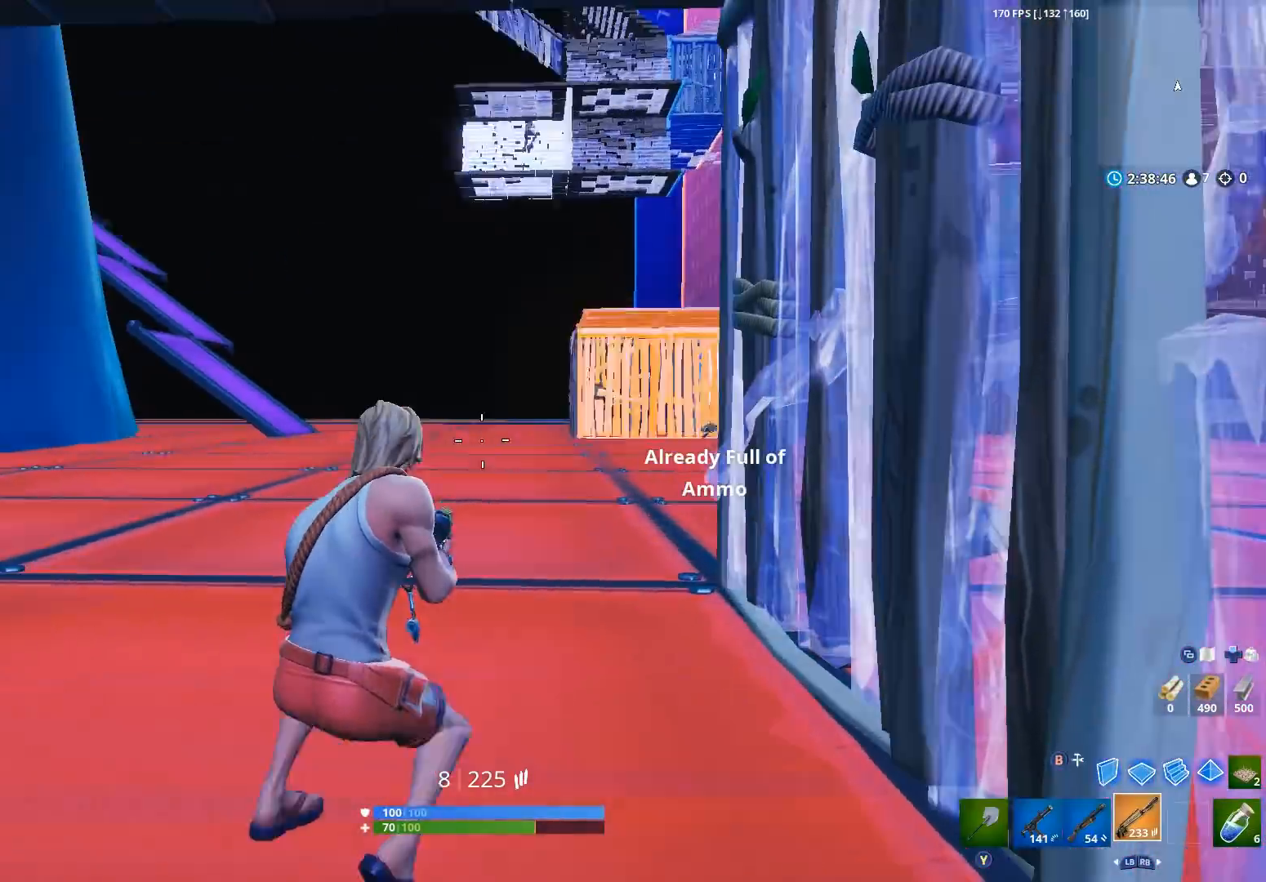
{"buttons": [], "left_stick": "center", "right_stick": "up", "events": [[33, "right_stick", "center"], [267, "right_stick", "up"]]}
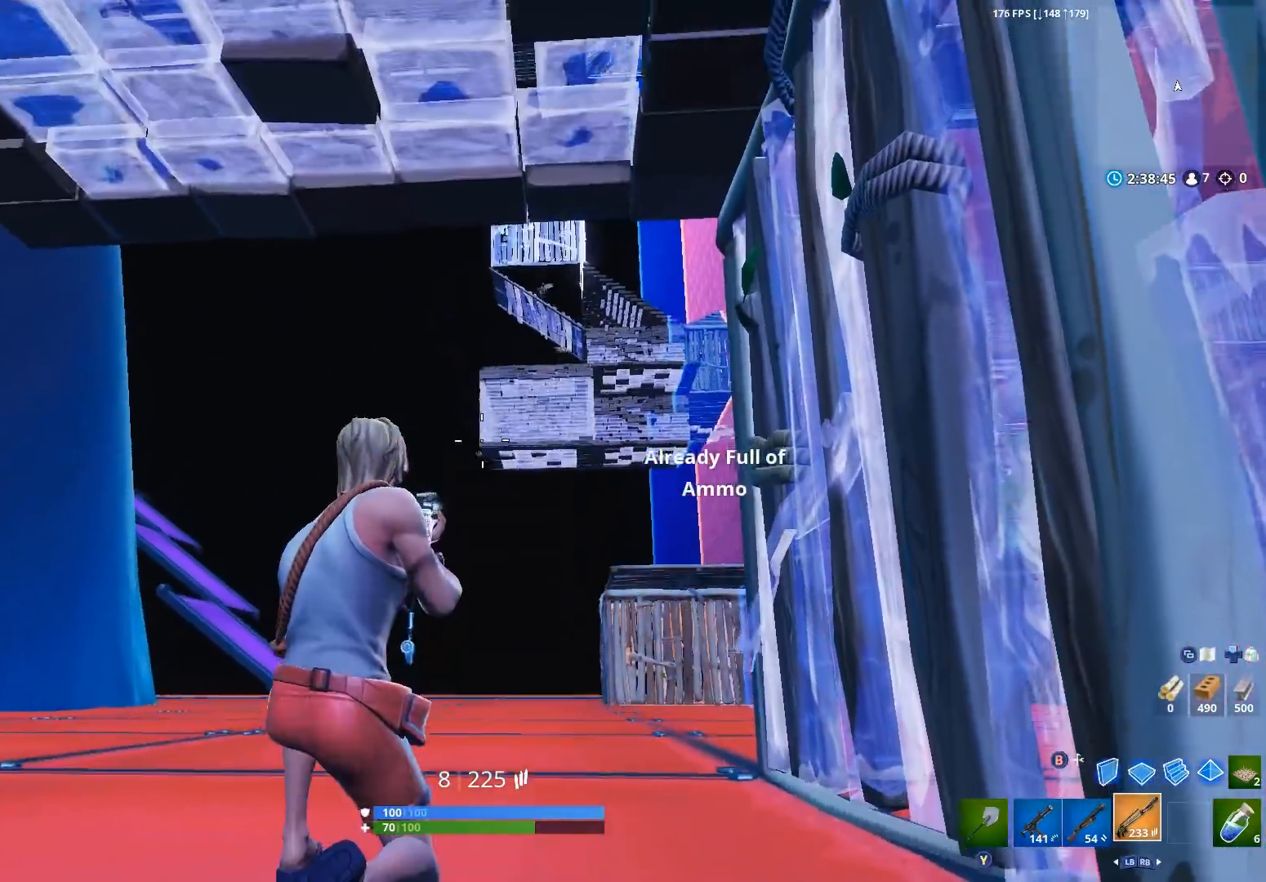
{"buttons": [], "left_stick": "center", "right_stick": "up", "events": [[167, "right_stick", "center"], [300, "right_stick", "up"]]}
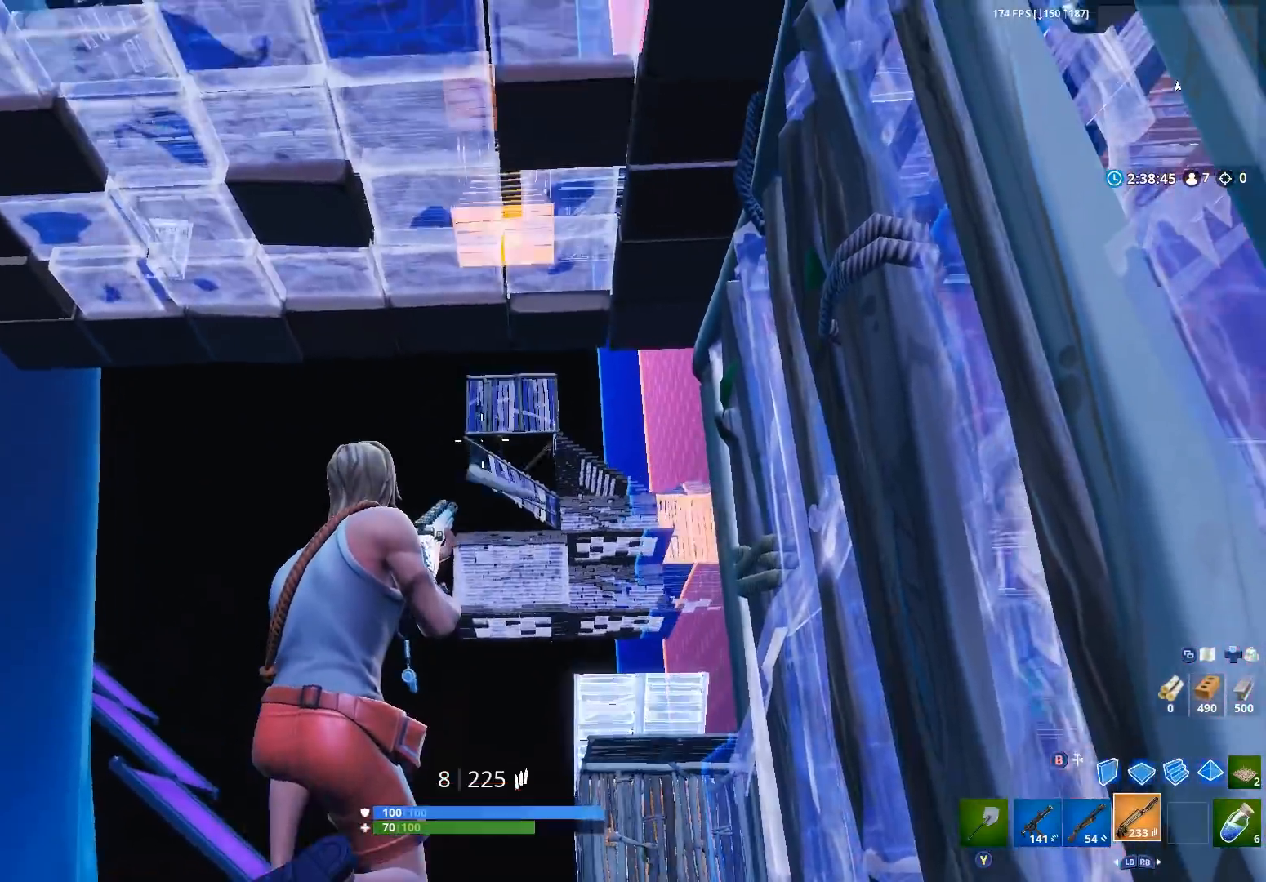
{"buttons": ["L2", "R2"], "left_stick": "center", "right_stick": "center", "events": [[33, "right_stick", "center"], [167, "L2", "down"], [200, "right_stick", "down-right"], [300, "right_stick", "right"], [400, "R2", "down"], [400, "right_stick", "center"]]}
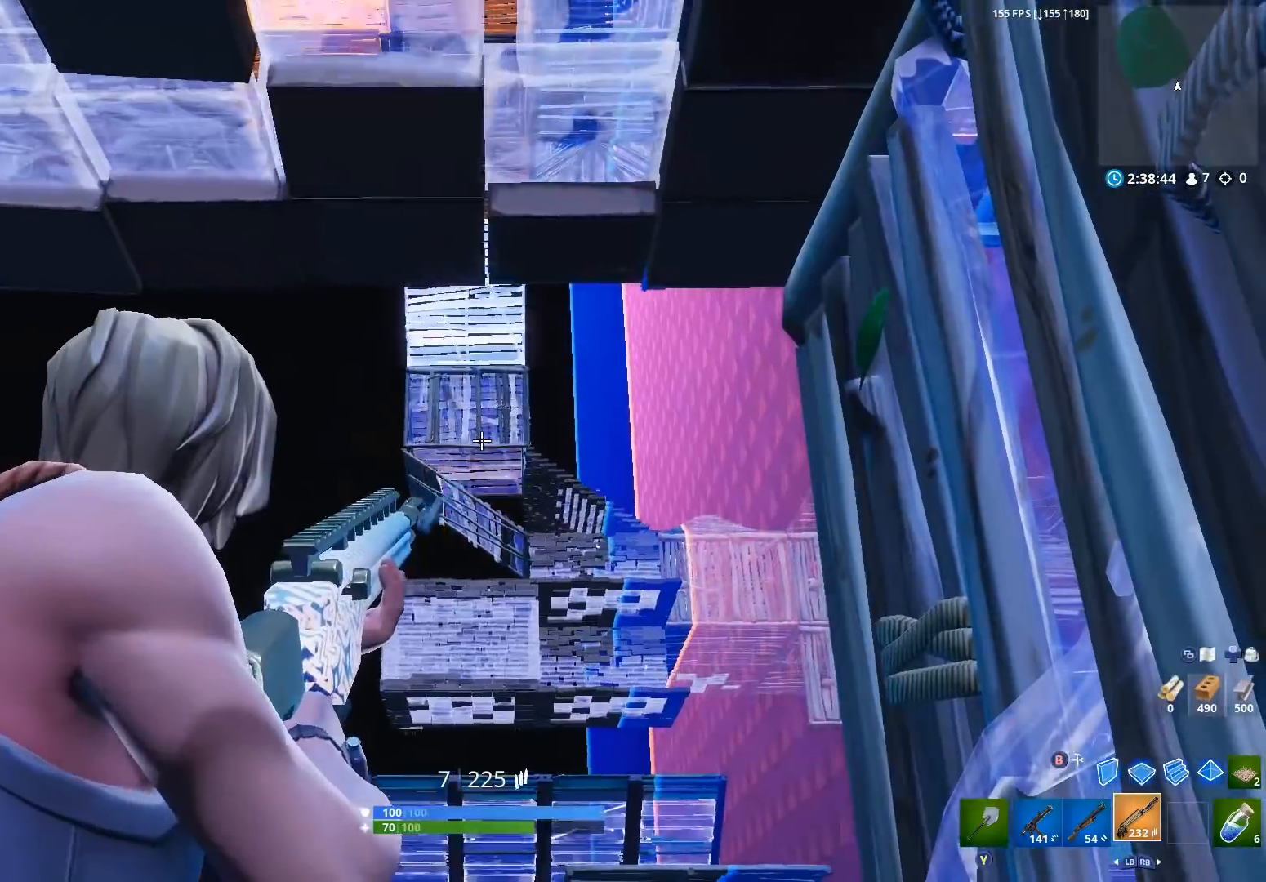
{"buttons": ["L2", "R2"], "left_stick": "right", "right_stick": "down", "events": [[33, "right_stick", "down"], [133, "R2", "up"], [300, "right_stick", "up"], [400, "R2", "down"], [400, "right_stick", "center"], [467, "right_stick", "down"], [500, "left_stick", "right"]]}
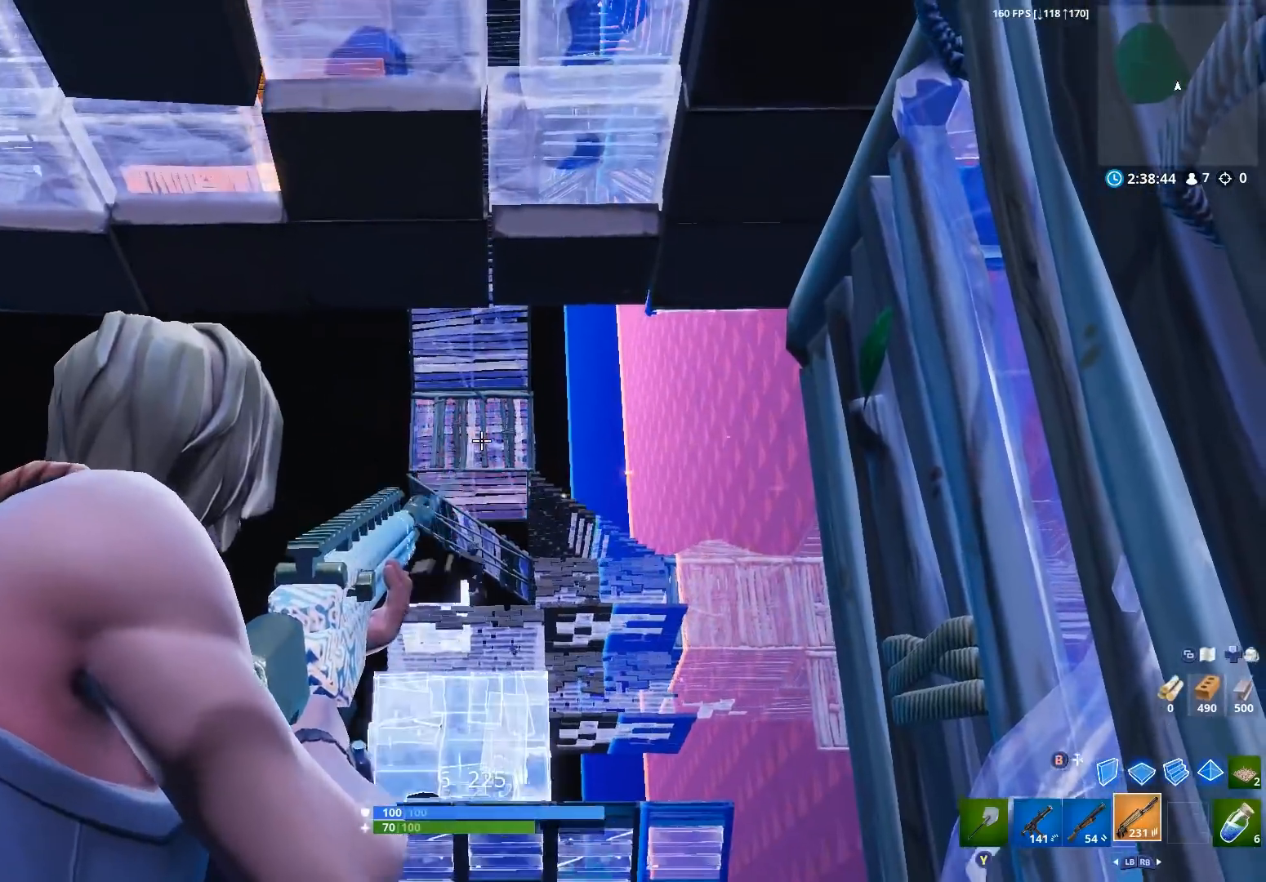
{"buttons": [], "left_stick": "left", "right_stick": "down", "events": [[33, "R2", "up"], [200, "left_stick", "center"], [333, "L2", "up"], [333, "left_stick", "left"], [367, "X", "down"], [433, "X", "up"]]}